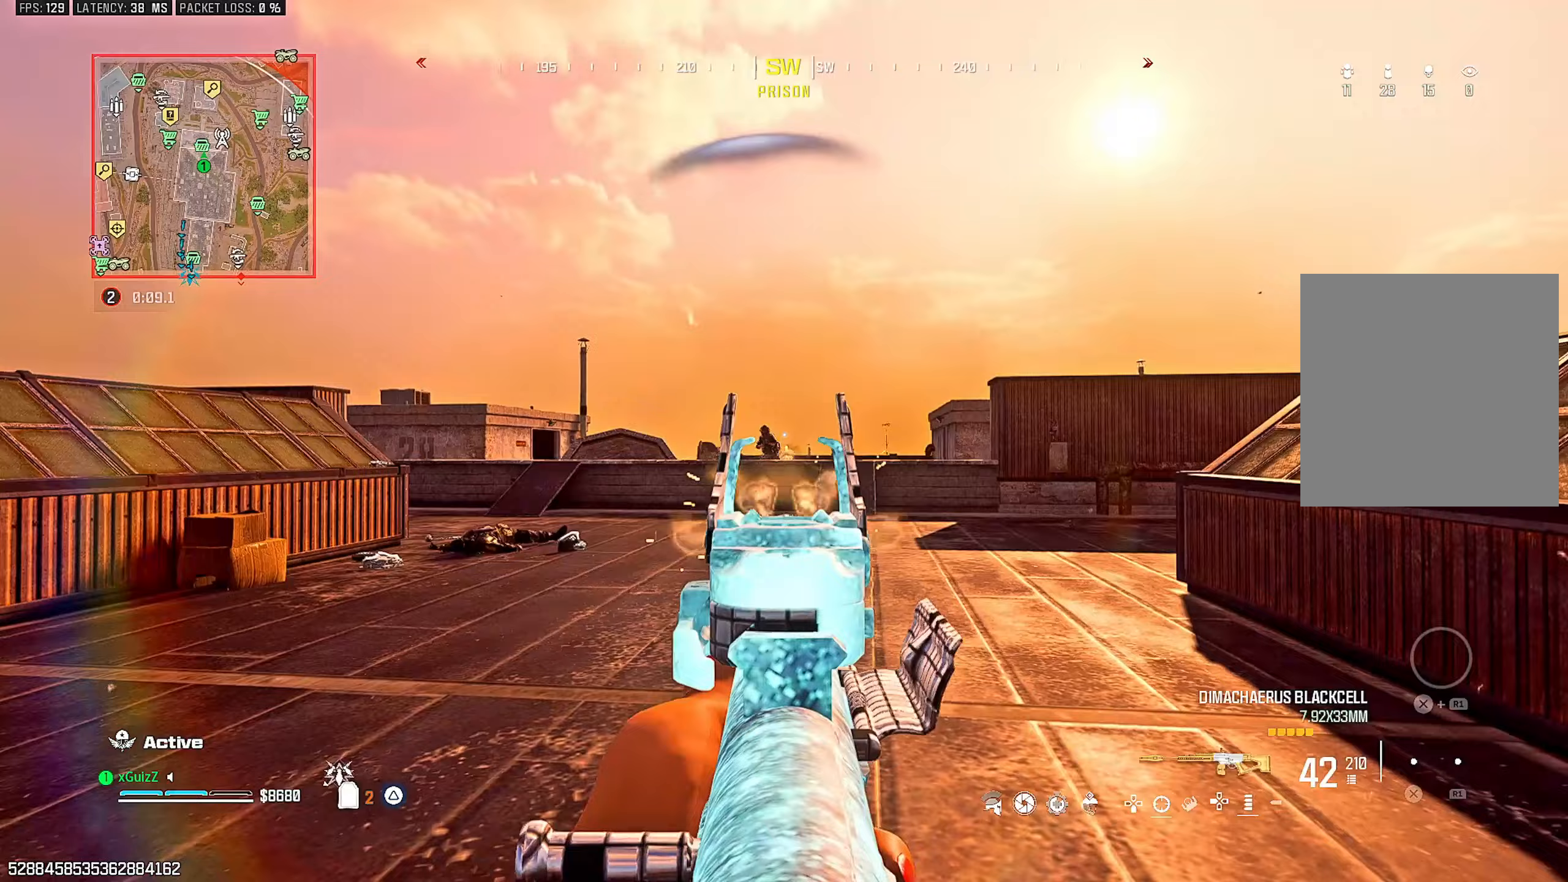
Gameplay with a controller (PlayStation layout); each line is a JSON object with the inputs held at the frame after it (dt_ms = milliseconds from this image to that frame). "events" lists button and stick changes between this image and that frame as [ms after this image, input, new state], when the widget could be followed in between.
{"dt_ms": 500, "buttons": ["L2", "R2"], "left_stick": "left", "right_stick": "center", "events": [[133, "right_stick", "down"], [167, "L1", "down"], [283, "right_stick", "center"], [317, "L1", "up"]]}
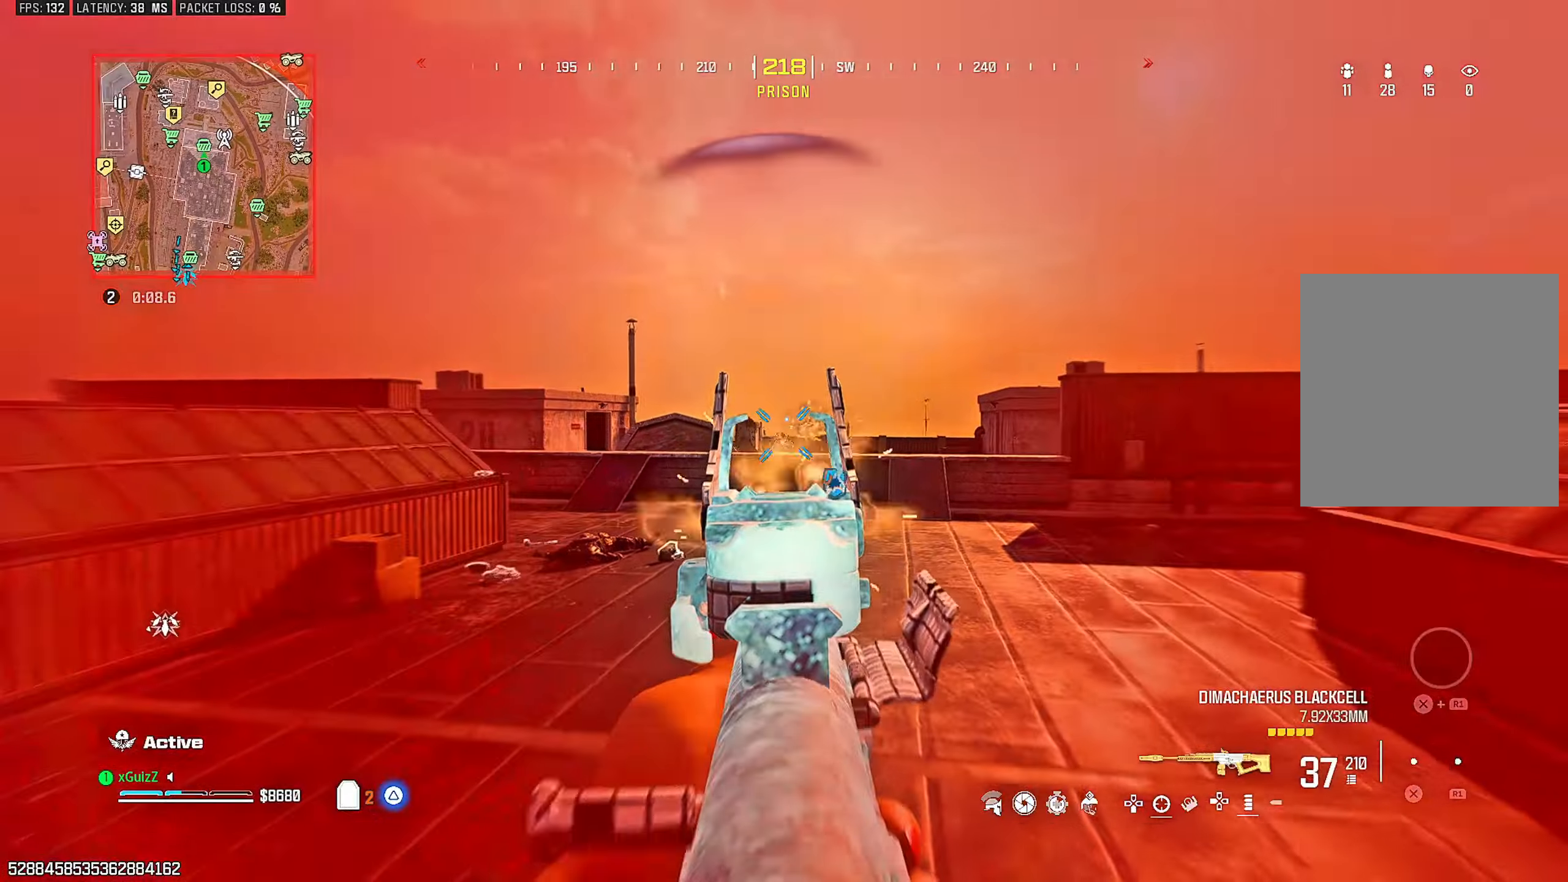
{"dt_ms": 500, "buttons": ["L1", "L2", "R2"], "left_stick": "left", "right_stick": "center", "events": [[217, "L1", "down"], [317, "L1", "up"], [433, "L1", "down"]]}
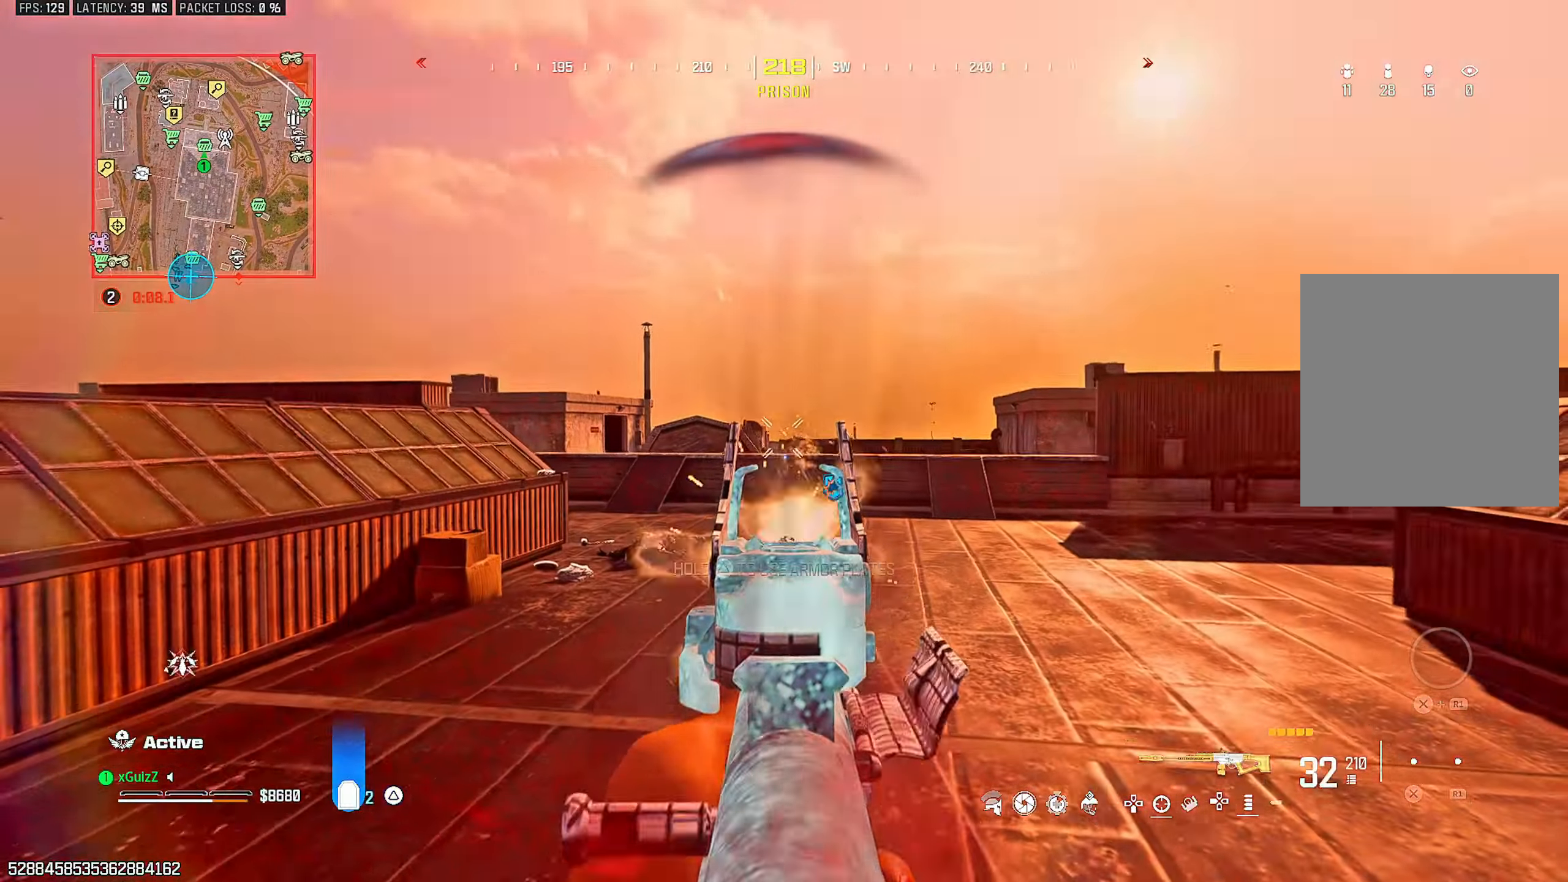
{"dt_ms": 500, "buttons": ["L2", "R2"], "left_stick": "left", "right_stick": "center", "events": [[33, "L1", "up"], [100, "right_stick", "down-left"], [183, "right_stick", "center"], [417, "right_stick", "up-right"], [483, "right_stick", "center"]]}
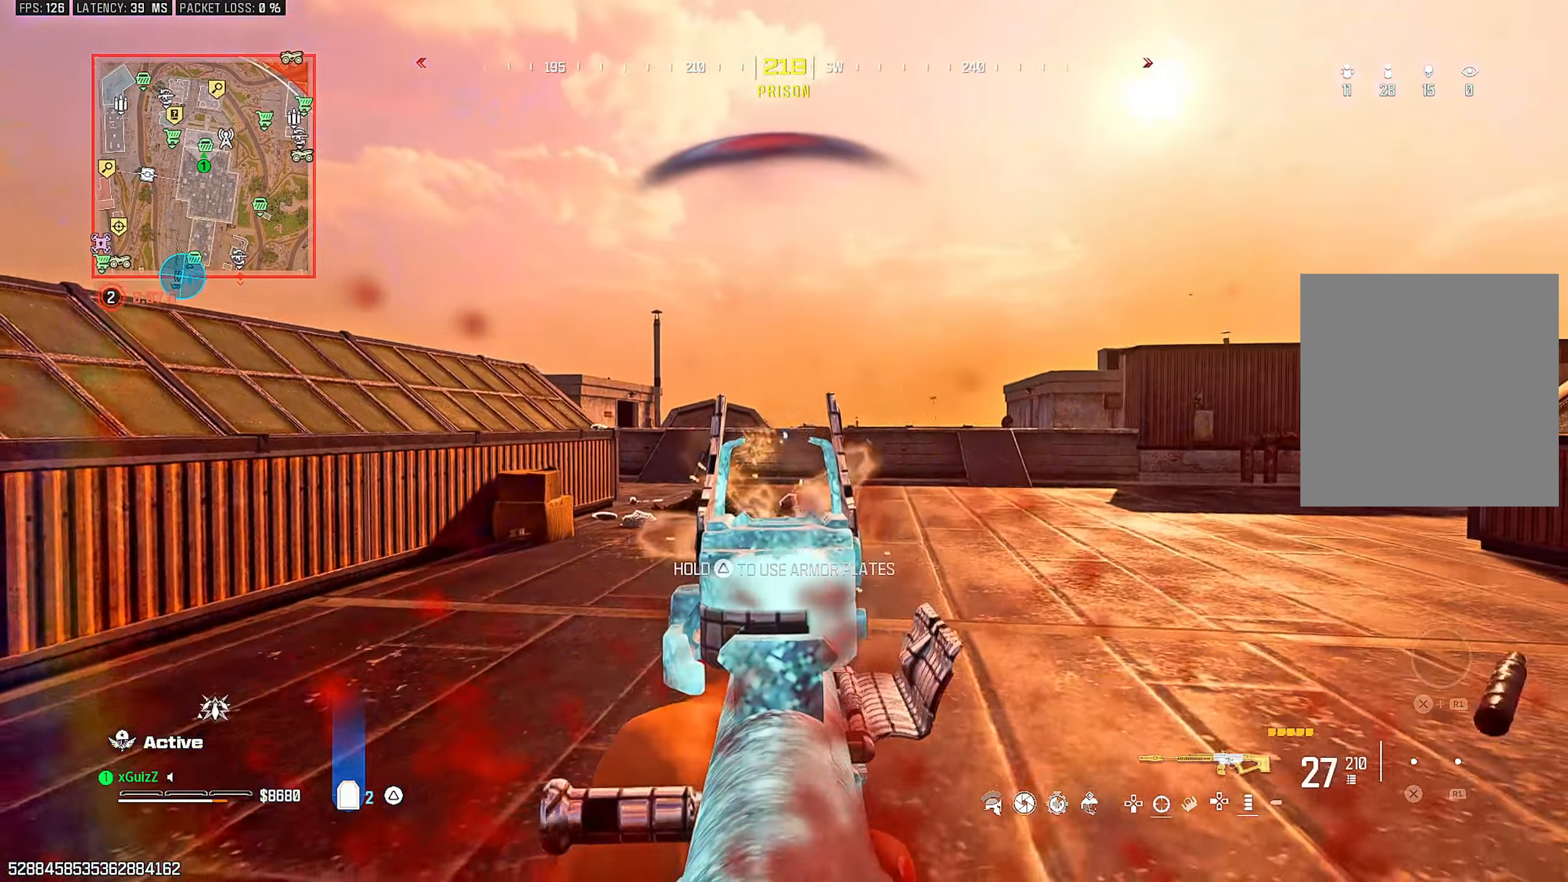
{"dt_ms": 500, "buttons": ["L2", "R2"], "left_stick": "down-left", "right_stick": "center", "events": [[50, "left_stick", "down-left"], [67, "L1", "down"], [167, "right_stick", "down"], [183, "L1", "up"], [300, "right_stick", "down-right"], [400, "right_stick", "center"]]}
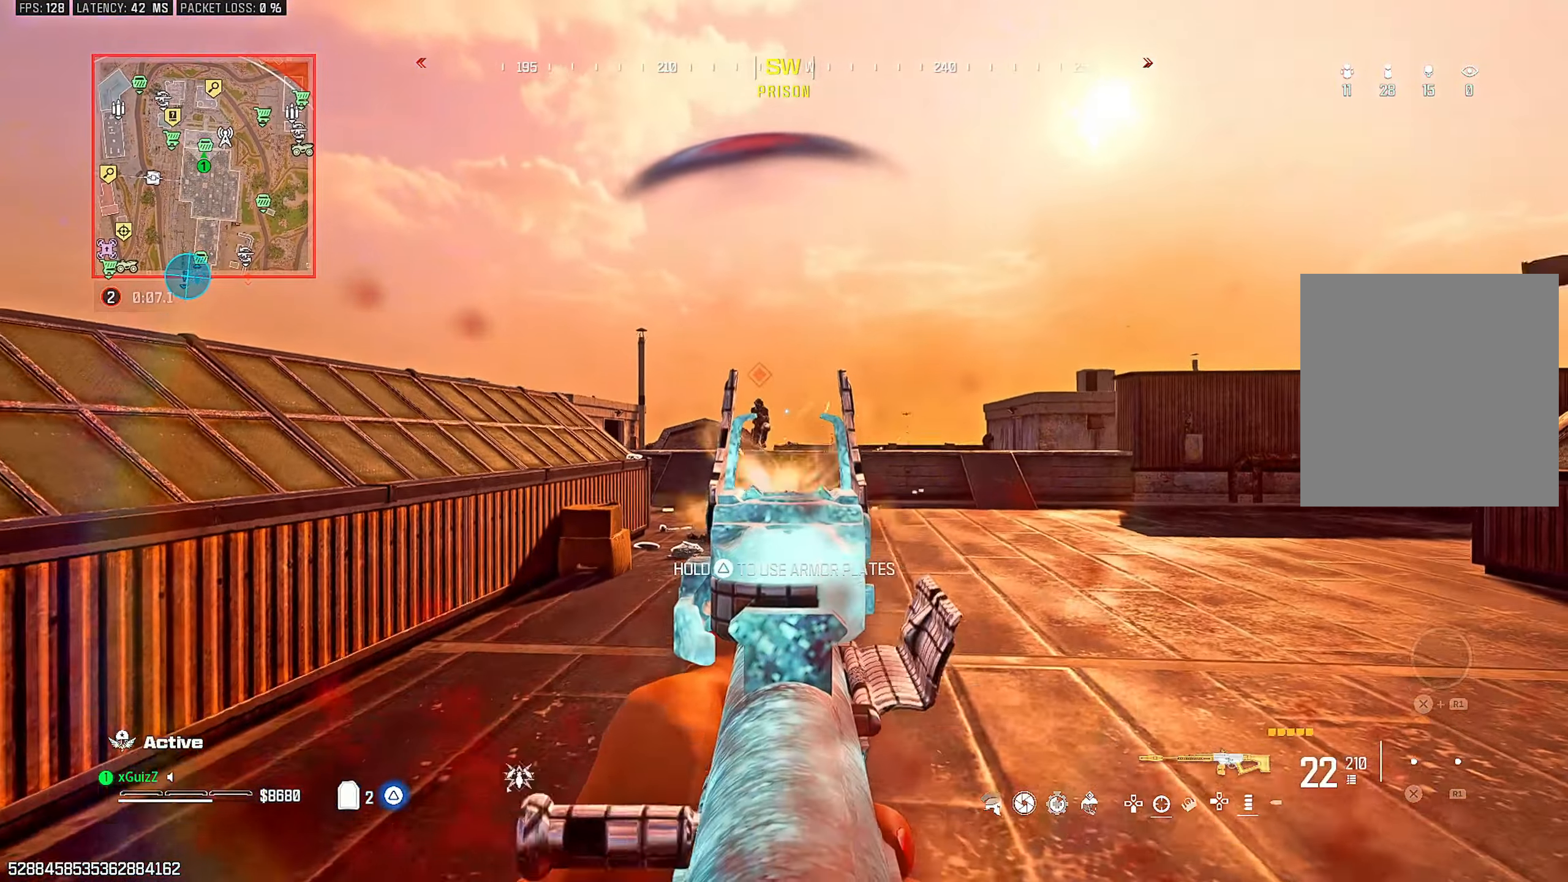
{"dt_ms": 500, "buttons": ["R2"], "left_stick": "down-left", "right_stick": "down", "events": [[50, "right_stick", "up-left"], [133, "right_stick", "center"], [250, "L1", "down"], [300, "right_stick", "down-right"], [367, "L1", "up"], [433, "right_stick", "down"], [500, "L2", "up"]]}
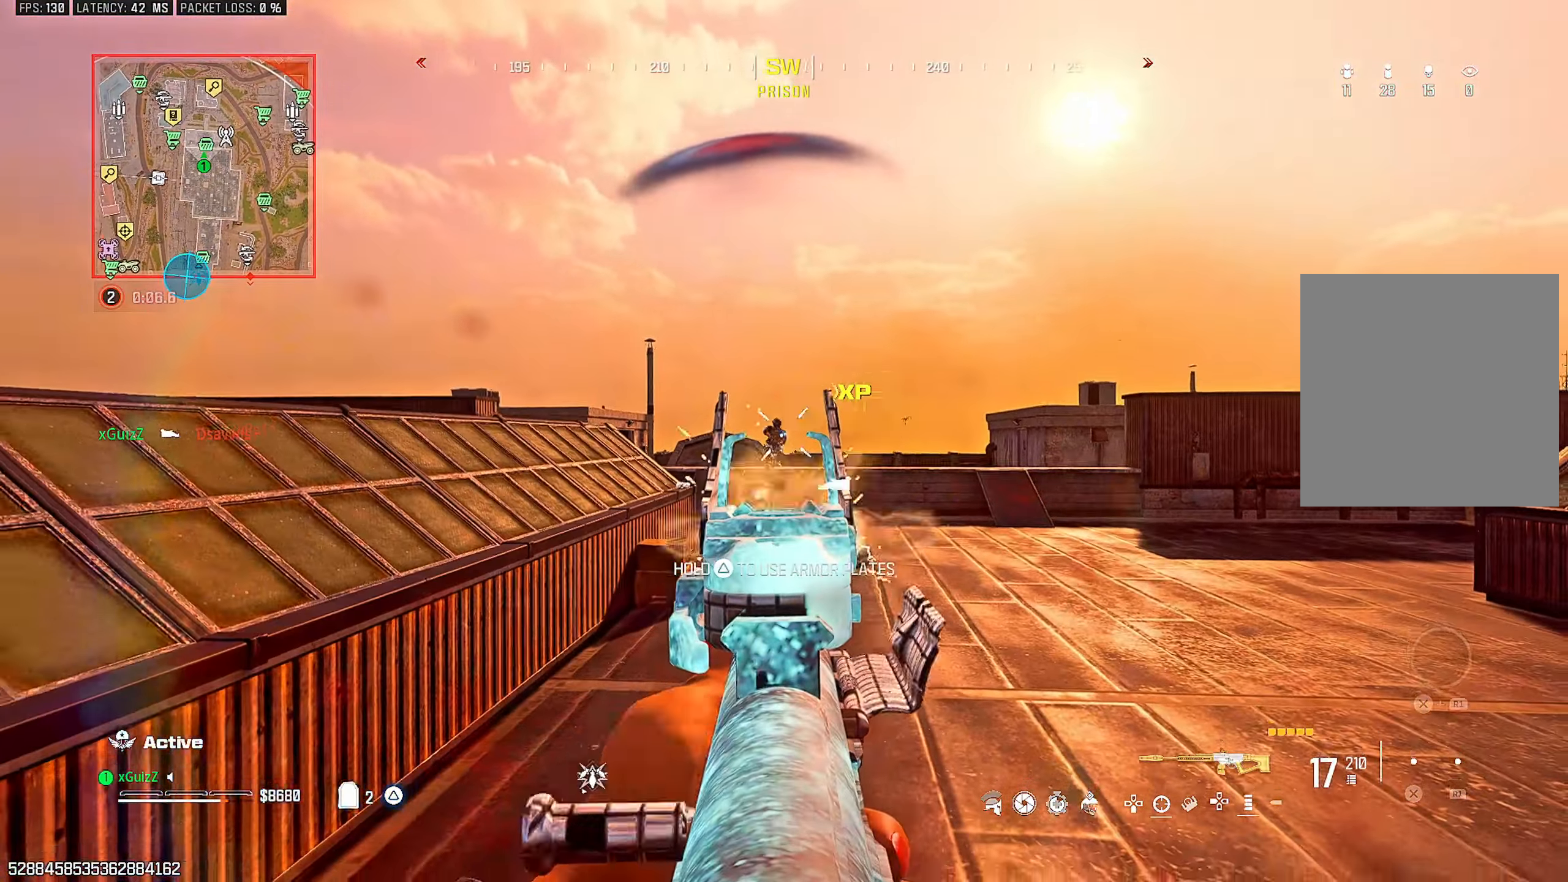
{"dt_ms": 500, "buttons": [], "left_stick": "up-left", "right_stick": "down-left", "events": [[33, "right_stick", "down-left"], [67, "R2", "up"], [117, "TRIANGLE", "down"], [267, "left_stick", "left"], [400, "left_stick", "up-left"], [467, "TRIANGLE", "up"]]}
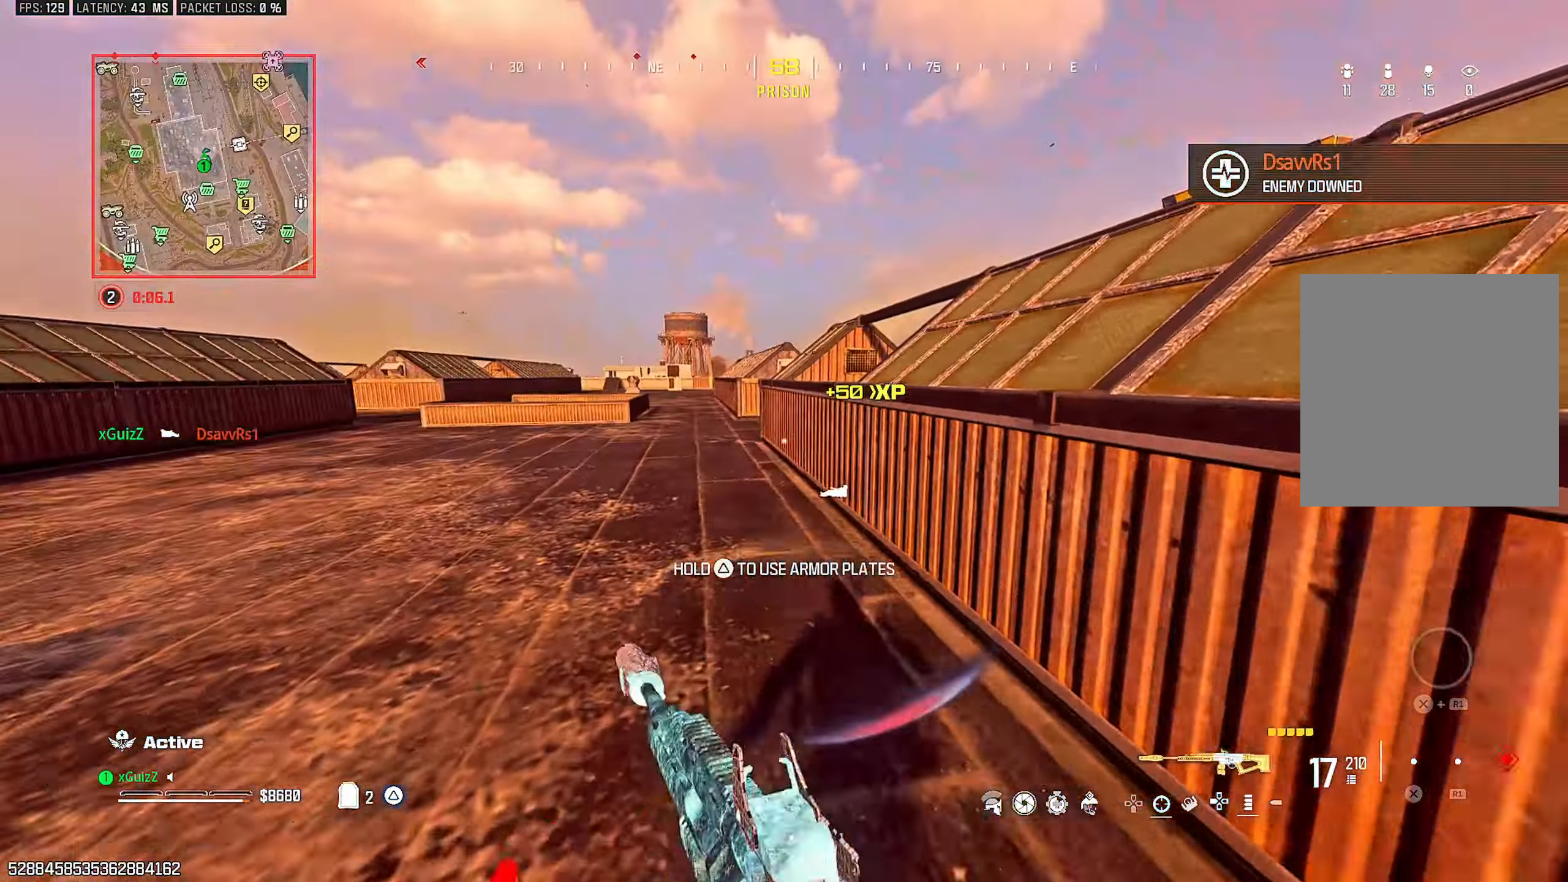
{"dt_ms": 500, "buttons": [], "left_stick": "up", "right_stick": "center", "events": [[50, "right_stick", "center"], [133, "right_stick", "down-left"], [233, "right_stick", "center"], [333, "right_stick", "down-right"], [383, "CIRCLE", "down"], [383, "right_stick", "center"], [417, "left_stick", "center"], [467, "left_stick", "up"], [483, "CIRCLE", "up"]]}
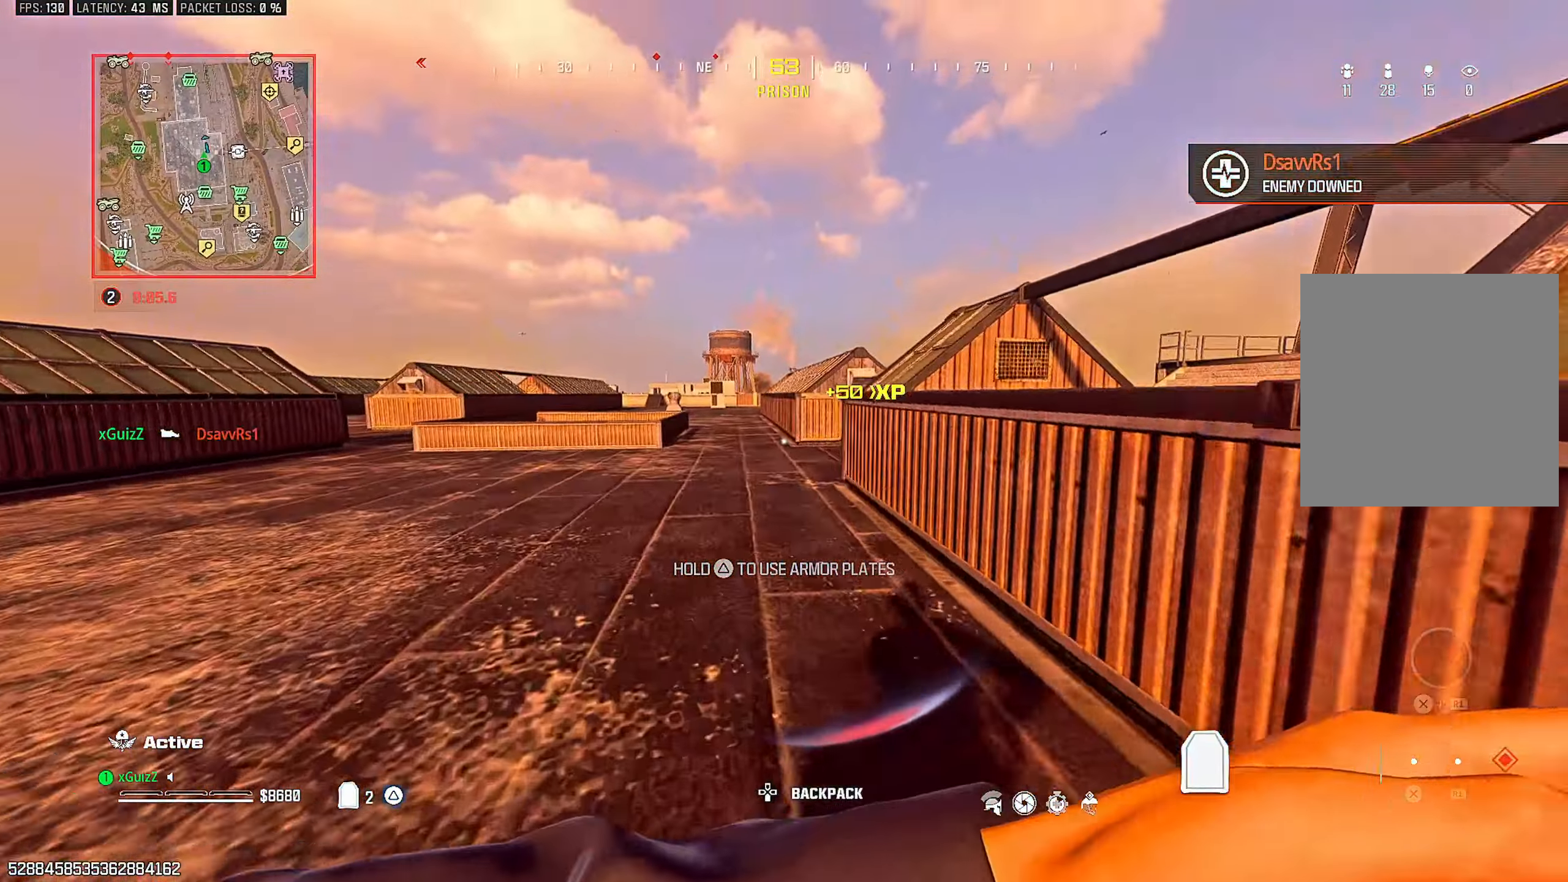
{"dt_ms": 500, "buttons": [], "left_stick": "up-left", "right_stick": "center", "events": [[17, "left_stick", "up-right"], [117, "right_stick", "down-right"], [133, "L1", "down"], [250, "left_stick", "up-left"], [267, "L1", "up"], [300, "right_stick", "down-left"], [417, "right_stick", "up-left"], [483, "right_stick", "center"]]}
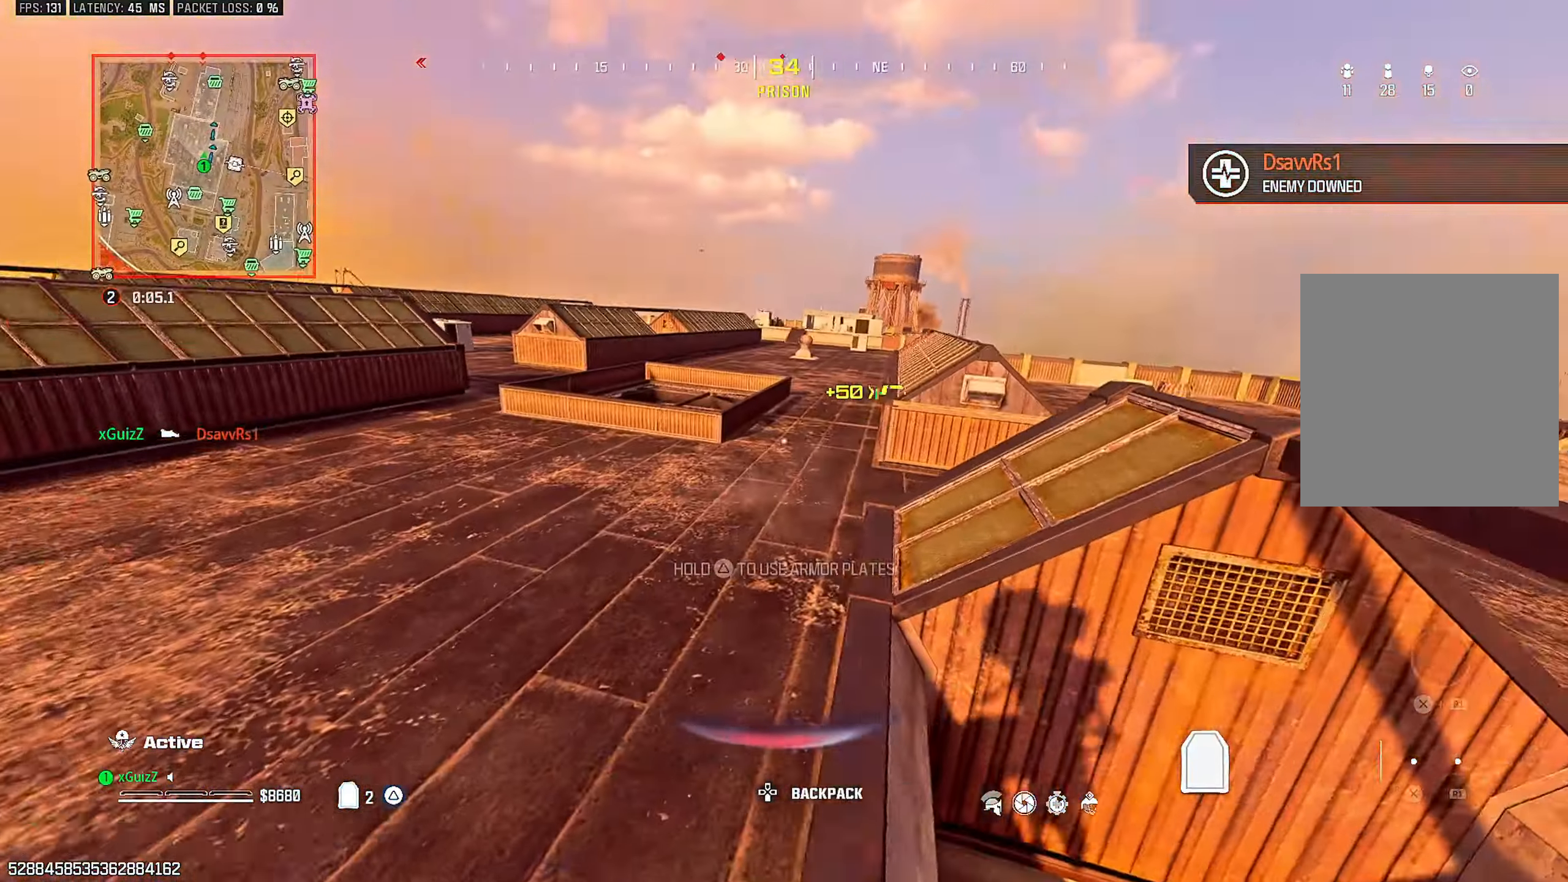
{"dt_ms": 500, "buttons": [], "left_stick": "up", "right_stick": "center", "events": [[283, "right_stick", "down"], [333, "left_stick", "up"], [350, "right_stick", "down-right"], [500, "right_stick", "center"]]}
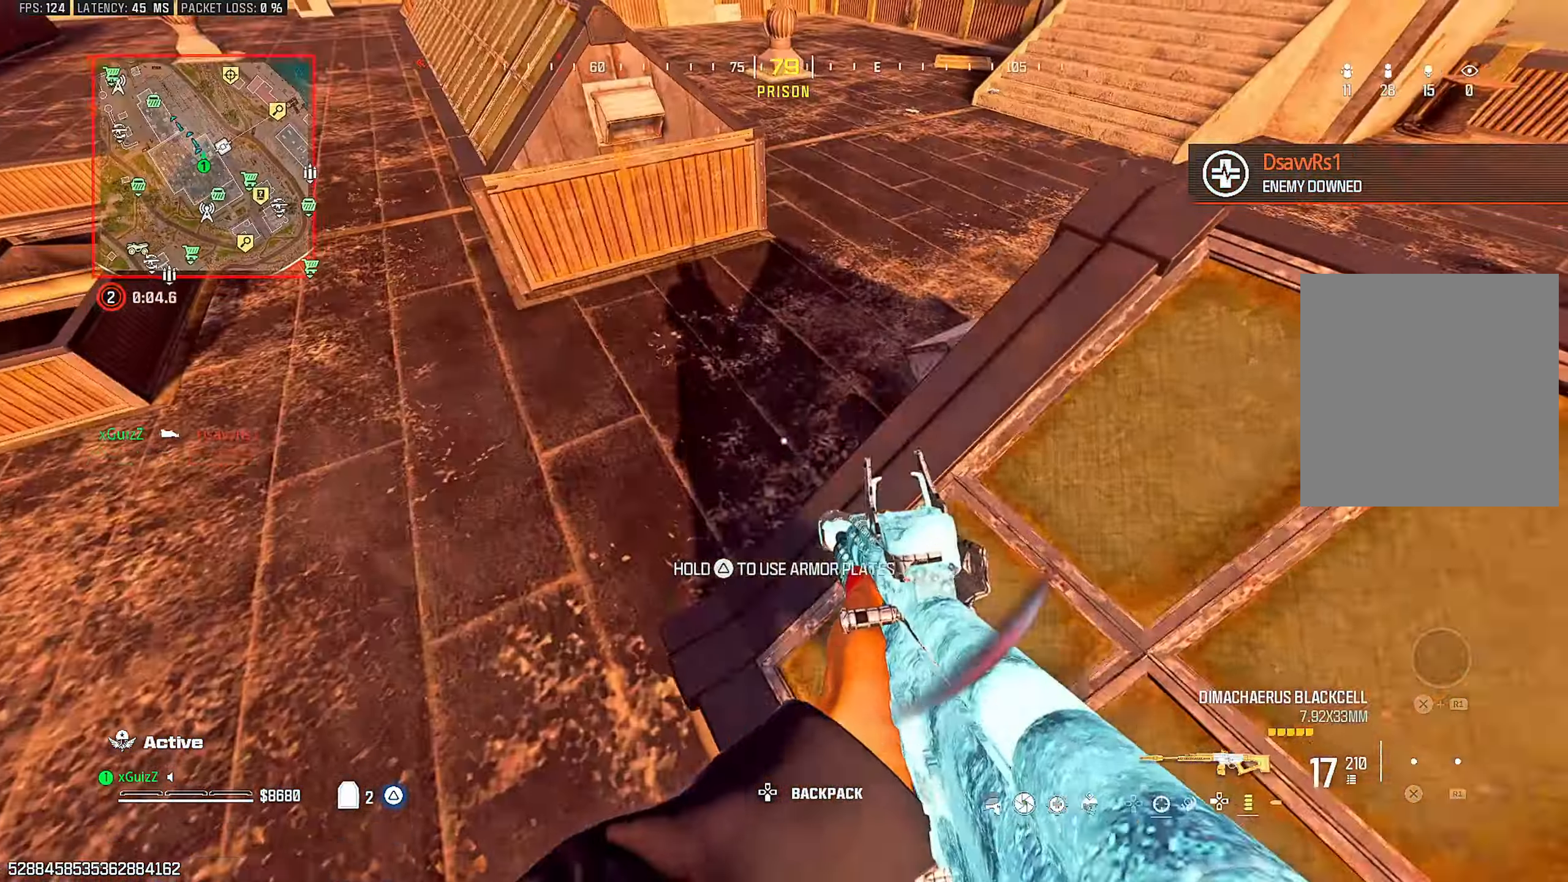
{"dt_ms": 500, "buttons": ["TRIANGLE"], "left_stick": "up-right", "right_stick": "center", "events": [[117, "TRIANGLE", "down"], [117, "left_stick", "up-right"], [133, "right_stick", "right"], [400, "right_stick", "center"]]}
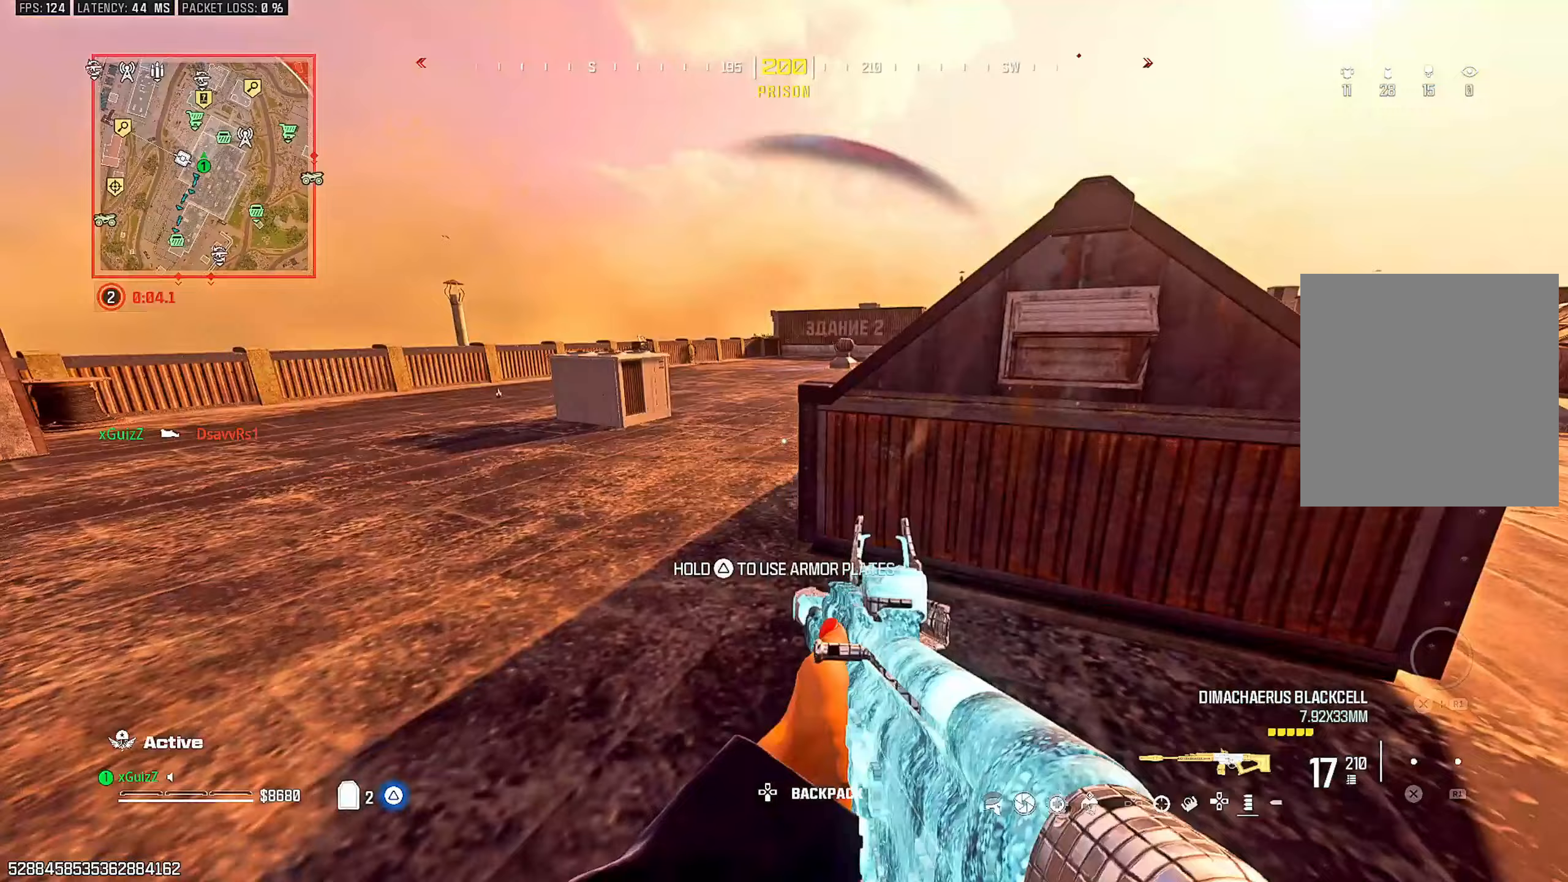
{"dt_ms": 500, "buttons": [], "left_stick": "up-left", "right_stick": "center", "events": [[17, "TRIANGLE", "up"], [167, "left_stick", "center"], [283, "left_stick", "up-left"]]}
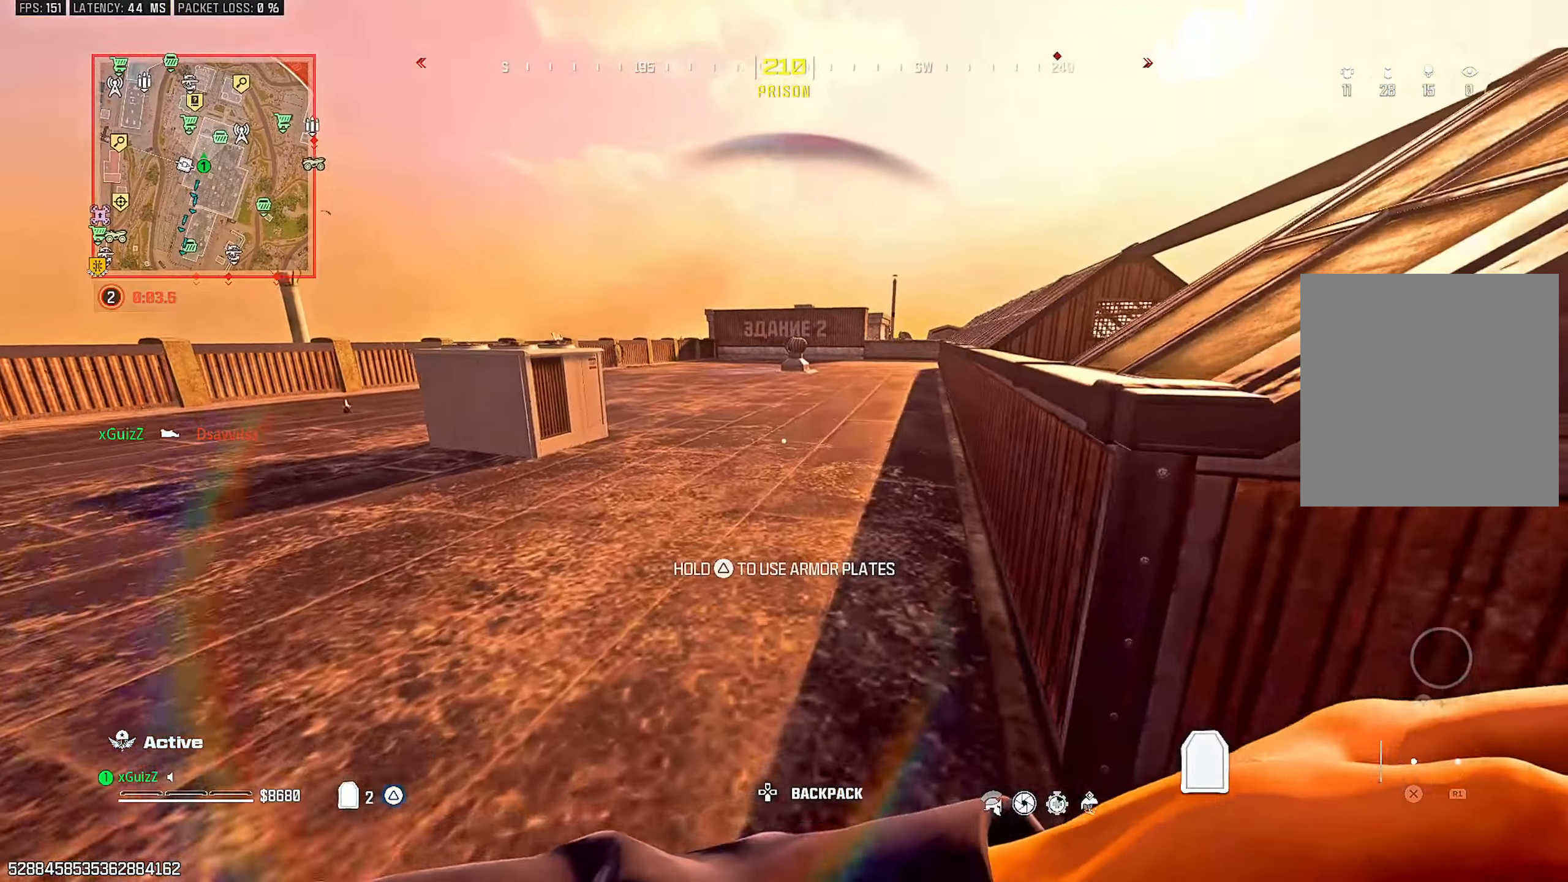
{"dt_ms": 500, "buttons": [], "left_stick": "up-left", "right_stick": "center", "events": [[17, "left_stick", "center"], [250, "CIRCLE", "down"], [350, "CIRCLE", "up"], [367, "left_stick", "up-left"]]}
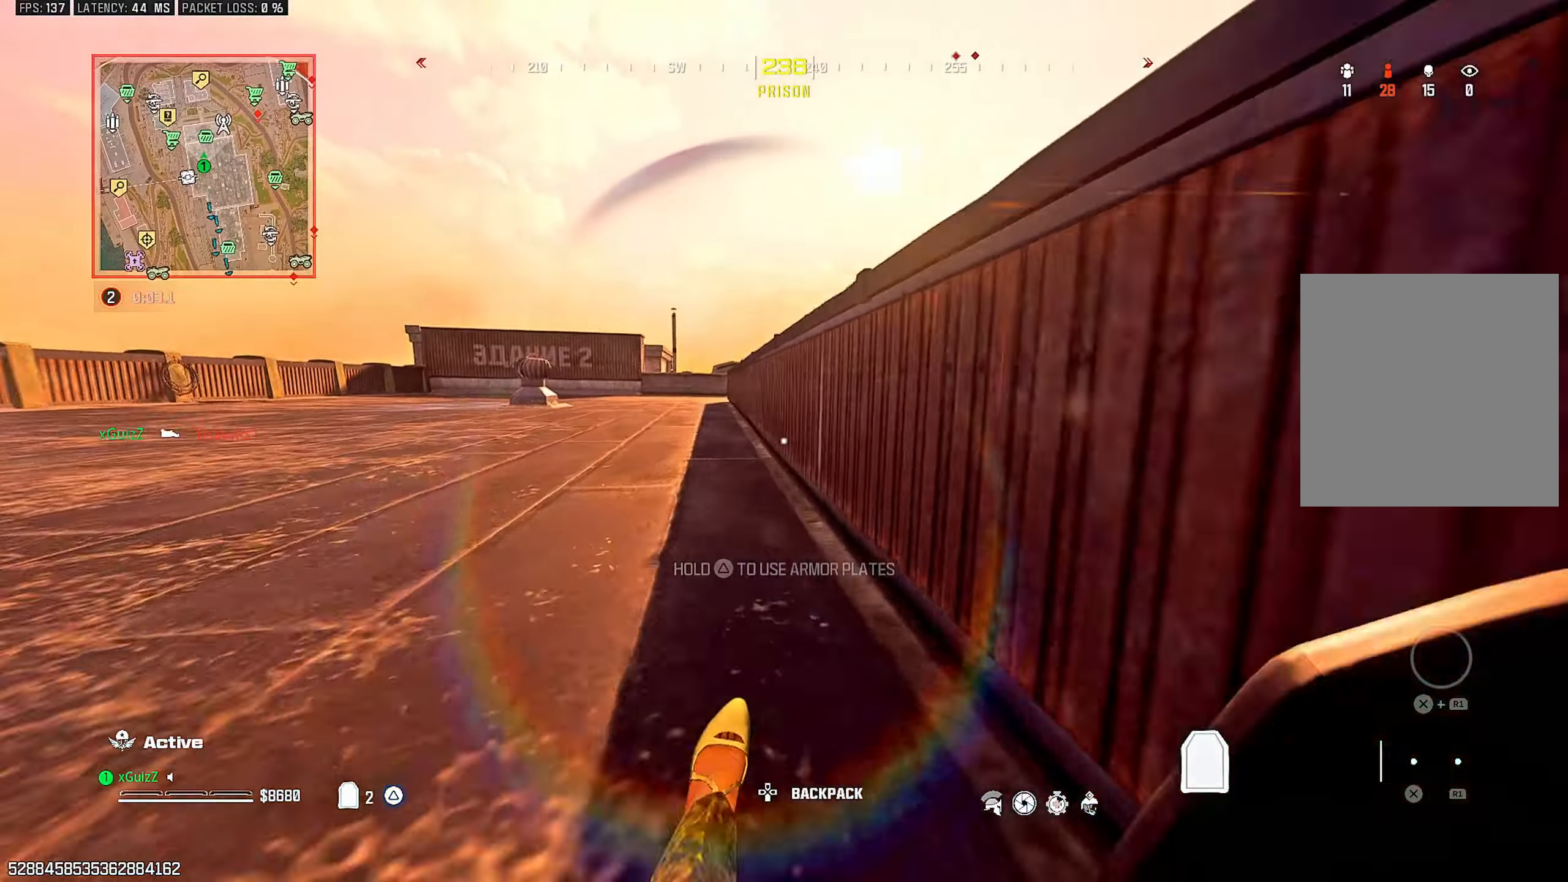
{"dt_ms": 500, "buttons": [], "left_stick": "up-left", "right_stick": "center", "events": [[100, "L1", "down"], [267, "L1", "up"]]}
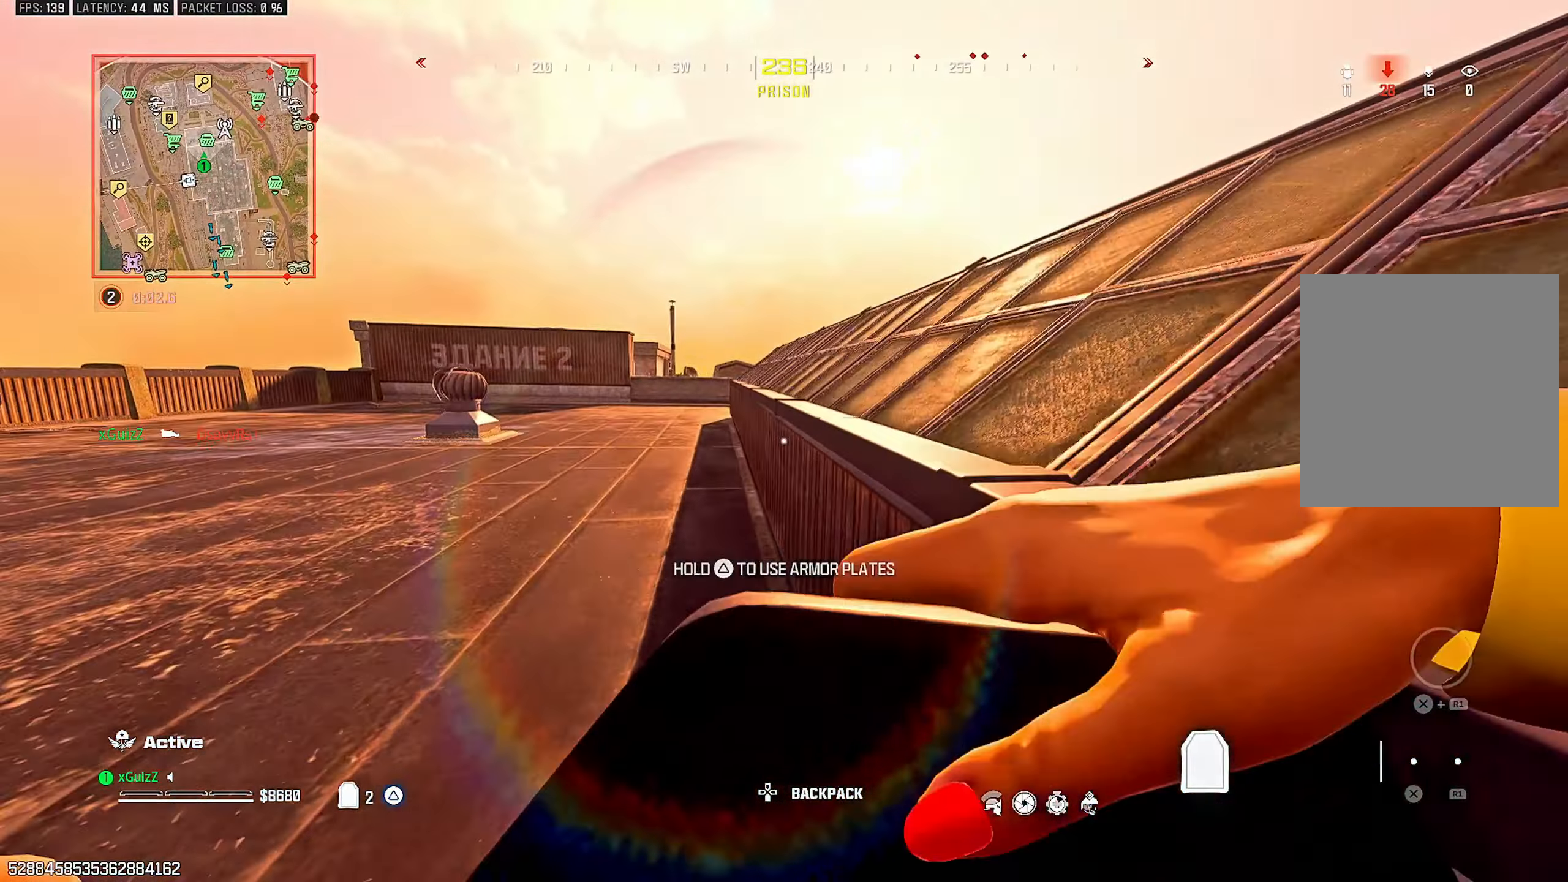
{"dt_ms": 500, "buttons": ["CIRCLE"], "left_stick": "center", "right_stick": "center", "events": [[333, "left_stick", "center"], [400, "CIRCLE", "down"]]}
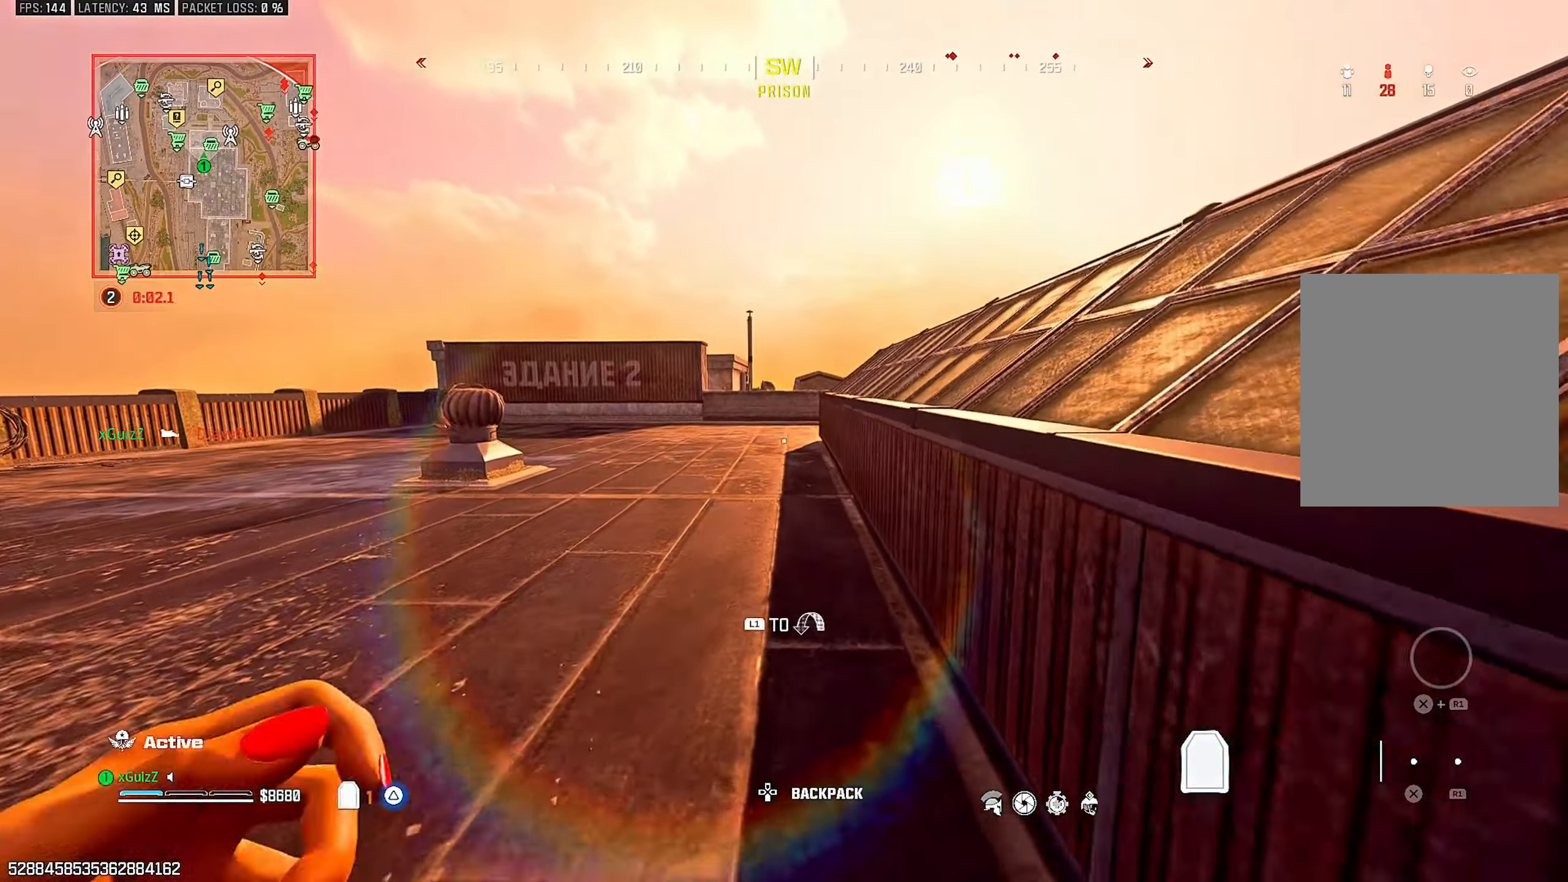
{"dt_ms": 500, "buttons": [], "left_stick": "center", "right_stick": "center", "events": [[33, "CIRCLE", "up"], [117, "L1", "down"], [250, "L1", "up"]]}
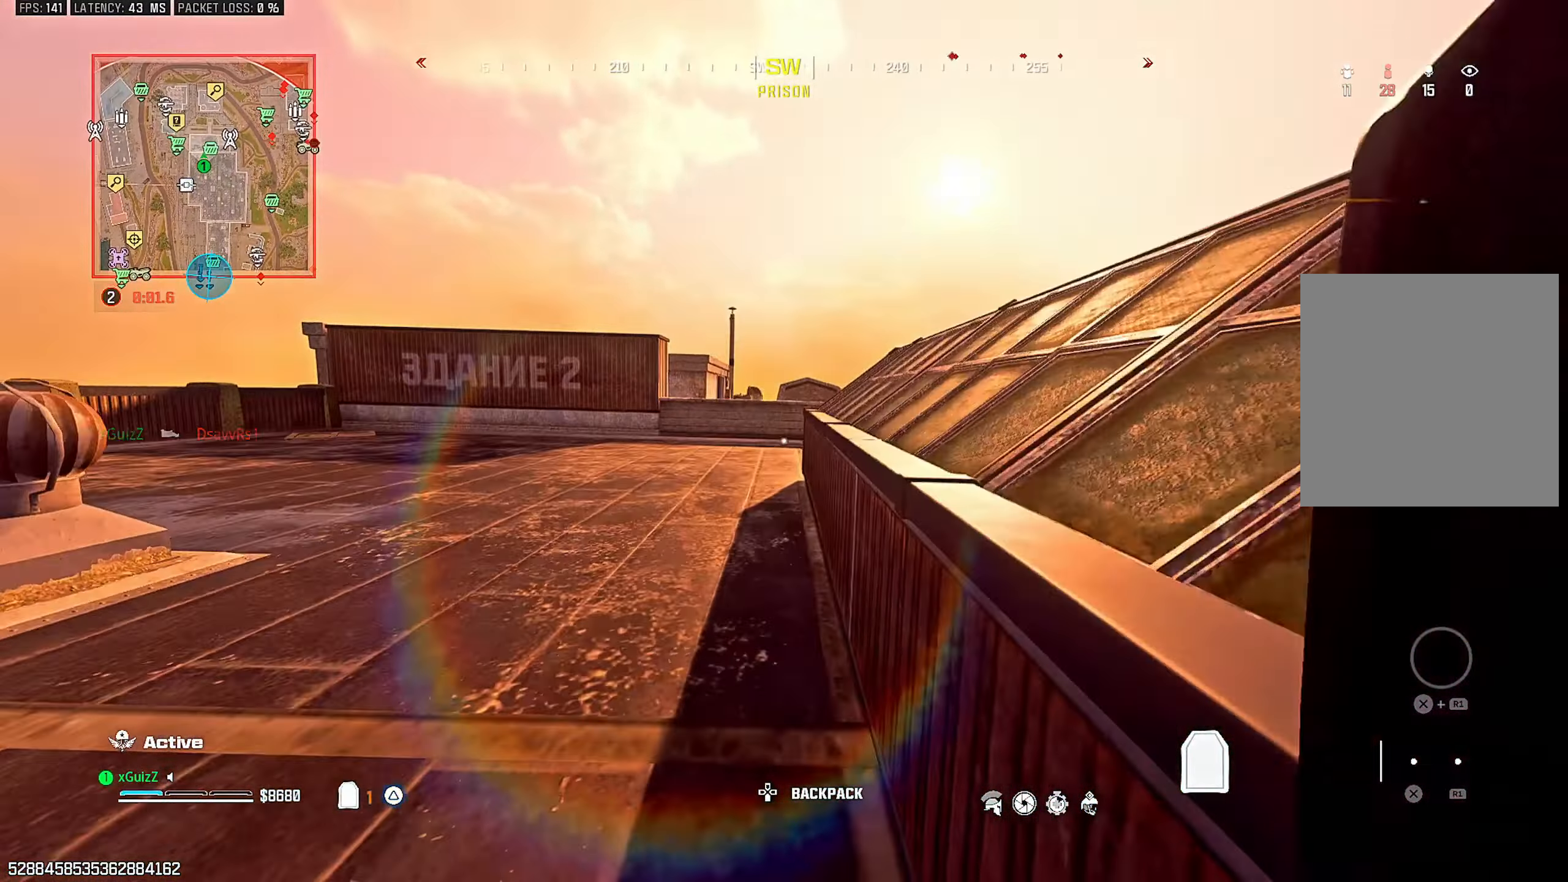
{"dt_ms": 500, "buttons": ["TRIANGLE"], "left_stick": "up-left", "right_stick": "down", "events": [[200, "left_stick", "up-left"], [417, "right_stick", "down"], [450, "TRIANGLE", "down"]]}
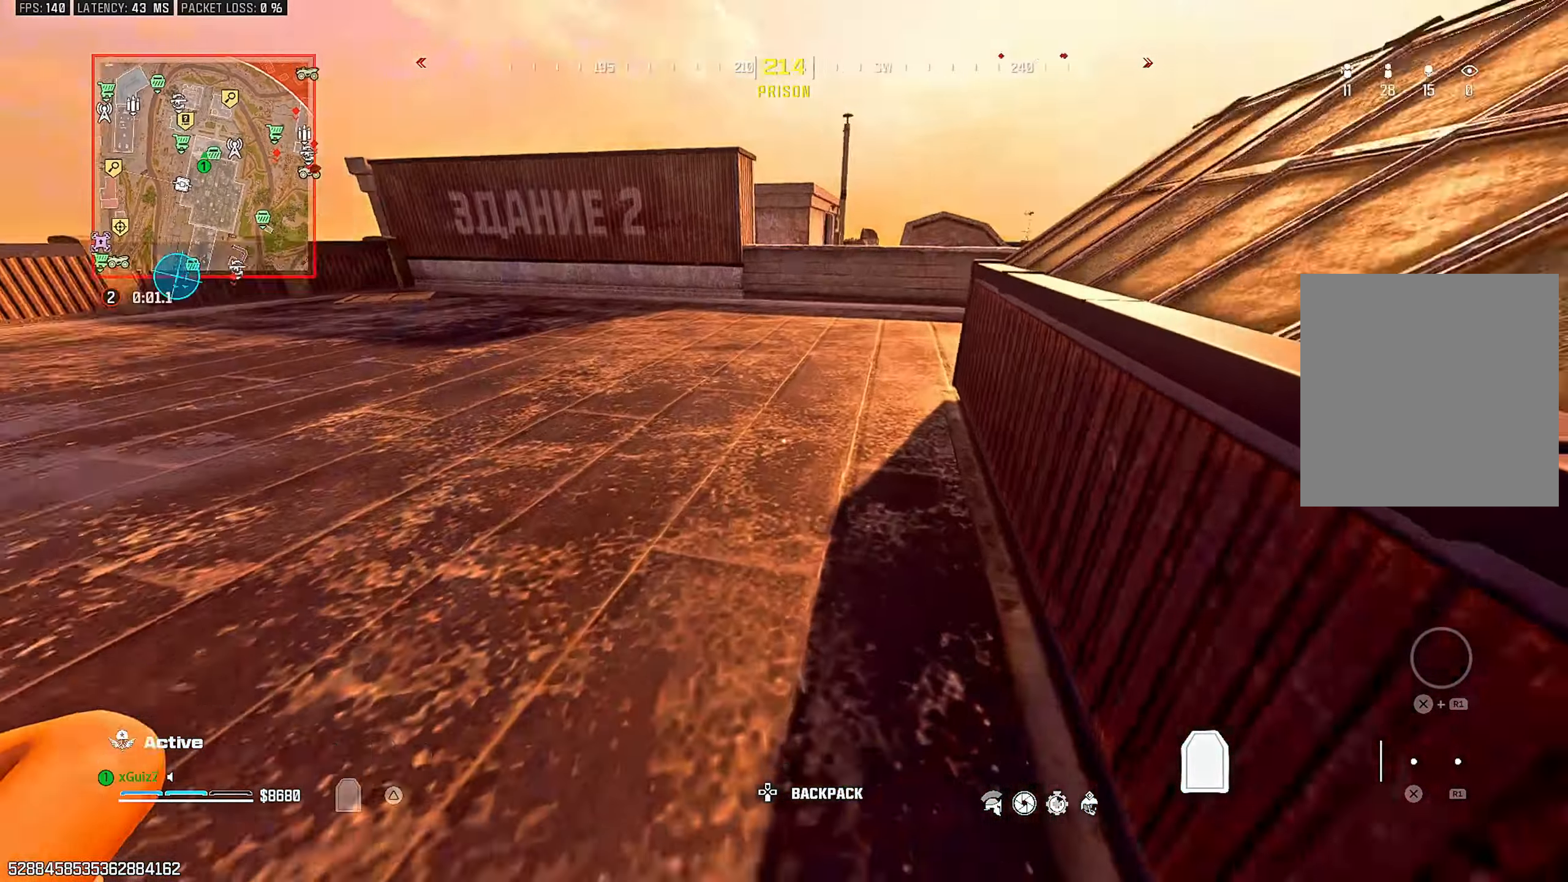
{"dt_ms": 500, "buttons": ["L1"], "left_stick": "up-left", "right_stick": "center", "events": [[33, "right_stick", "left"], [50, "TRIANGLE", "up"], [117, "right_stick", "right"], [317, "CIRCLE", "down"], [350, "right_stick", "center"], [400, "CIRCLE", "up"], [467, "L1", "down"]]}
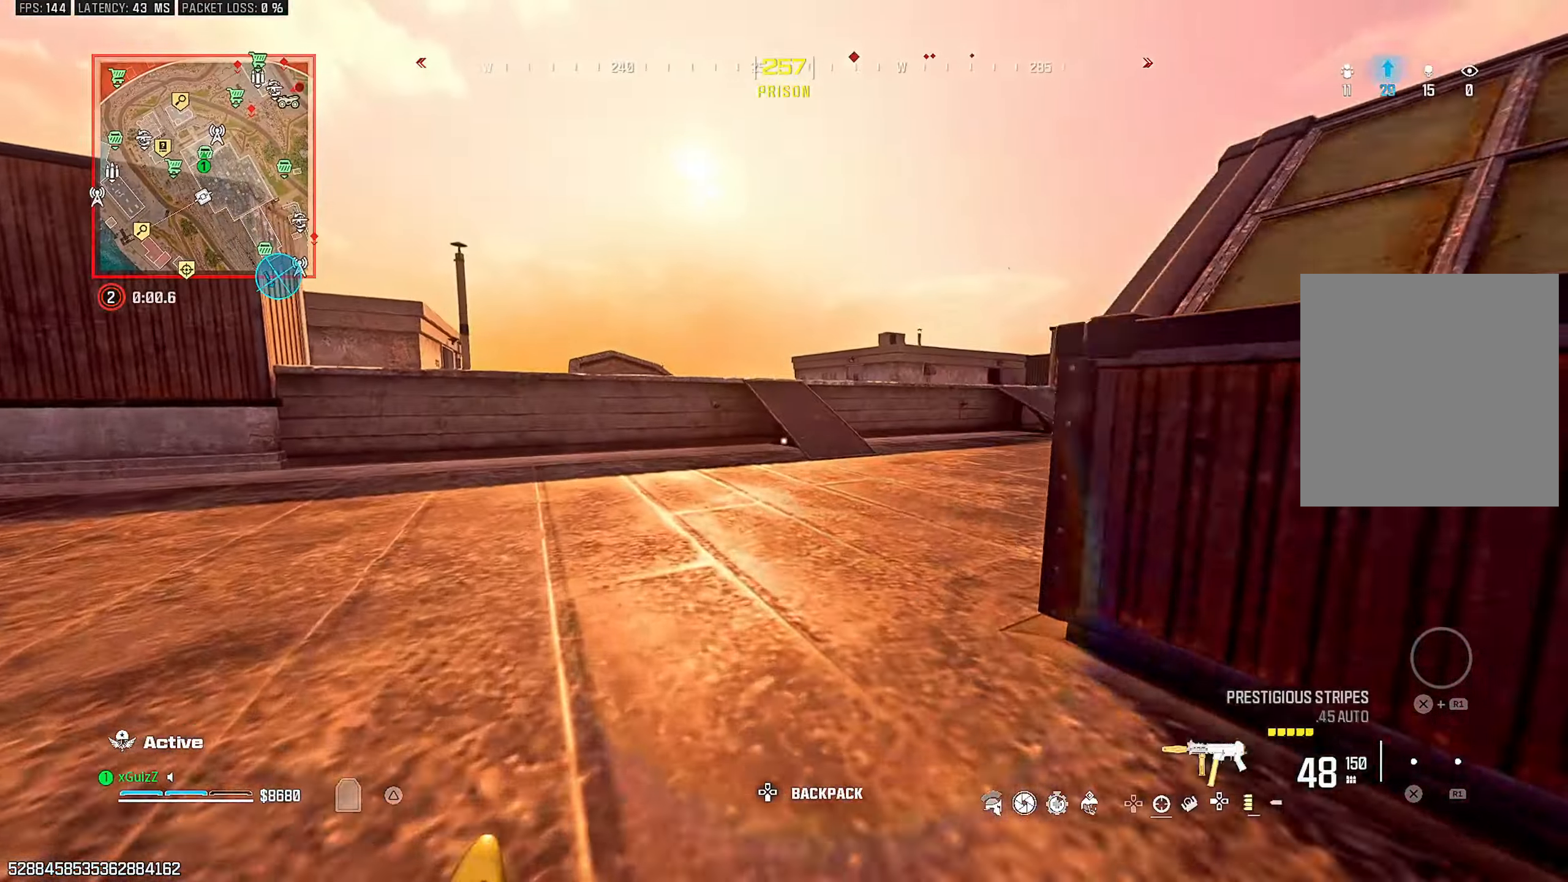
{"dt_ms": 500, "buttons": ["TRIANGLE"], "left_stick": "up-left", "right_stick": "center", "events": [[83, "L1", "up"], [150, "right_stick", "down"], [167, "TRIANGLE", "down"], [200, "L3", "down"], [200, "left_stick", "up"], [250, "TRIANGLE", "up"], [250, "right_stick", "left"], [300, "TRIANGLE", "down"], [333, "right_stick", "center"], [350, "L3", "up"], [350, "left_stick", "up-left"], [400, "TRIANGLE", "up"], [500, "TRIANGLE", "down"]]}
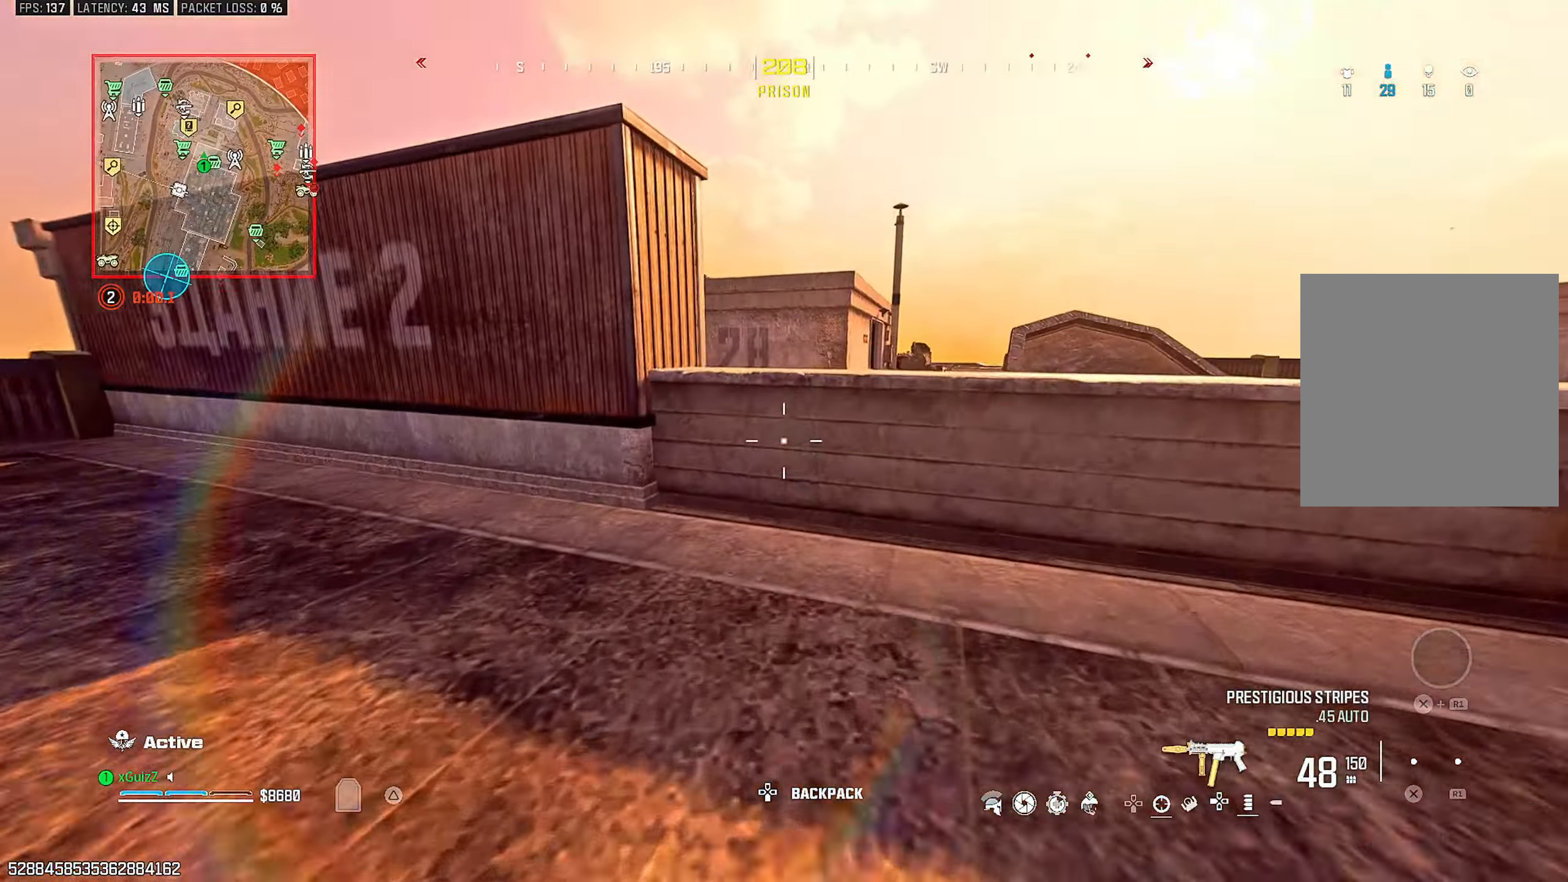
{"dt_ms": 500, "buttons": [], "left_stick": "up-left", "right_stick": "right", "events": [[67, "TRIANGLE", "up"], [150, "TRIANGLE", "down"], [217, "TRIANGLE", "up"], [267, "right_stick", "right"], [283, "L3", "down"], [283, "left_stick", "up"], [350, "L1", "down"], [383, "right_stick", "center"], [400, "L3", "up"], [400, "left_stick", "up-left"], [500, "L1", "up"], [500, "right_stick", "right"]]}
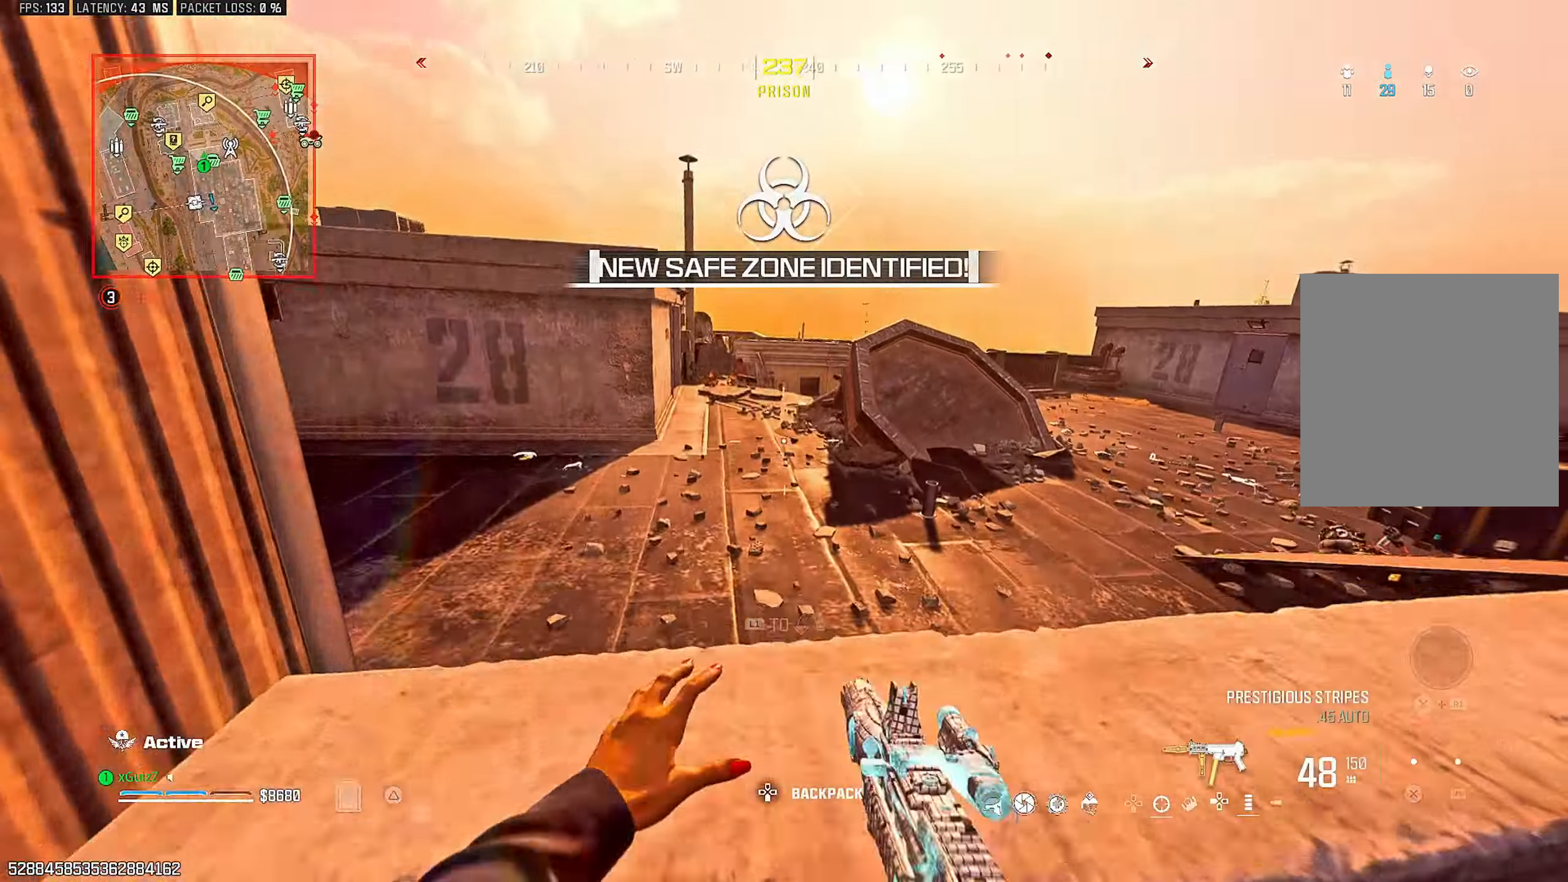
{"dt_ms": 500, "buttons": [], "left_stick": "down-left", "right_stick": "center", "events": [[117, "left_stick", "left"], [217, "right_stick", "center"], [233, "left_stick", "down-left"]]}
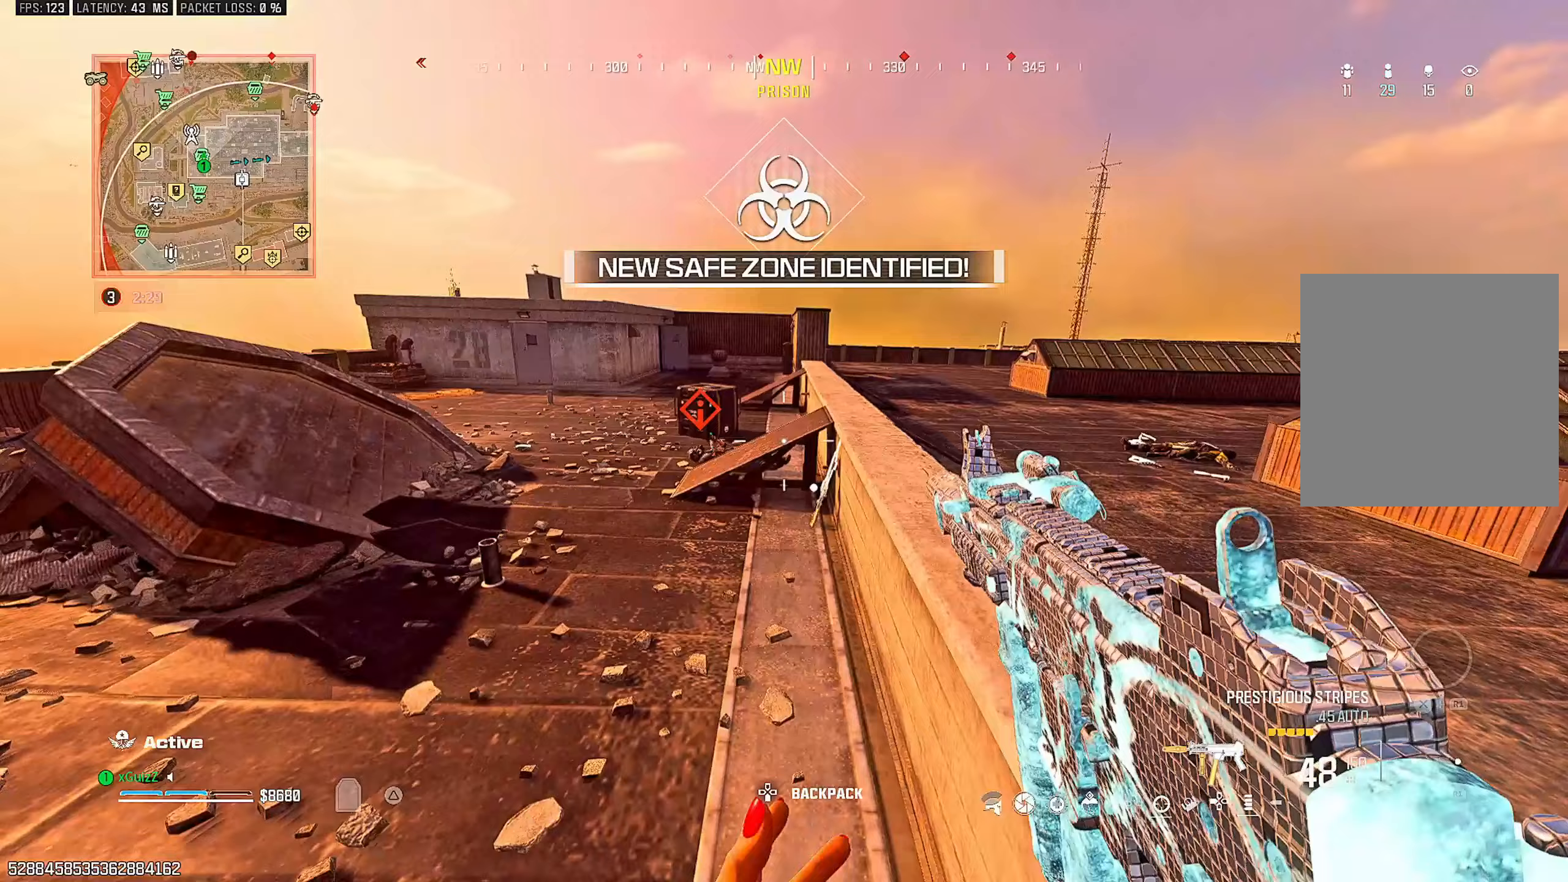
{"dt_ms": 500, "buttons": ["L2", "R2"], "left_stick": "down-left", "right_stick": "down", "events": [[67, "L2", "down"], [167, "right_stick", "up-left"], [250, "right_stick", "right"], [300, "R2", "down"], [317, "right_stick", "center"], [450, "right_stick", "down"]]}
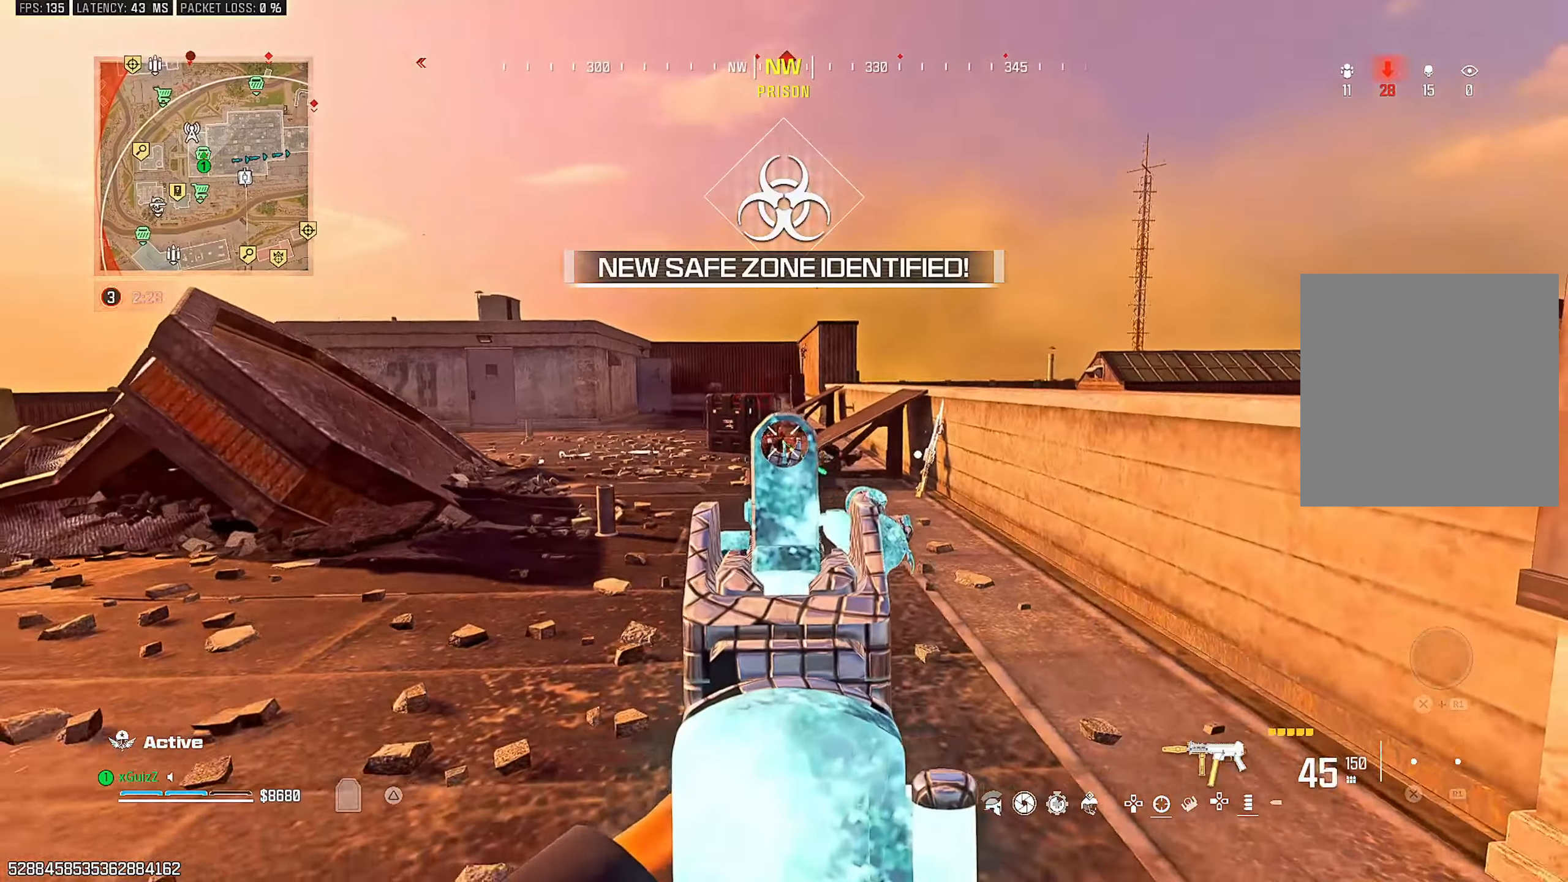
{"dt_ms": 500, "buttons": ["L2", "R2"], "left_stick": "down-left", "right_stick": "right", "events": [[167, "right_stick", "center"], [333, "right_stick", "right"]]}
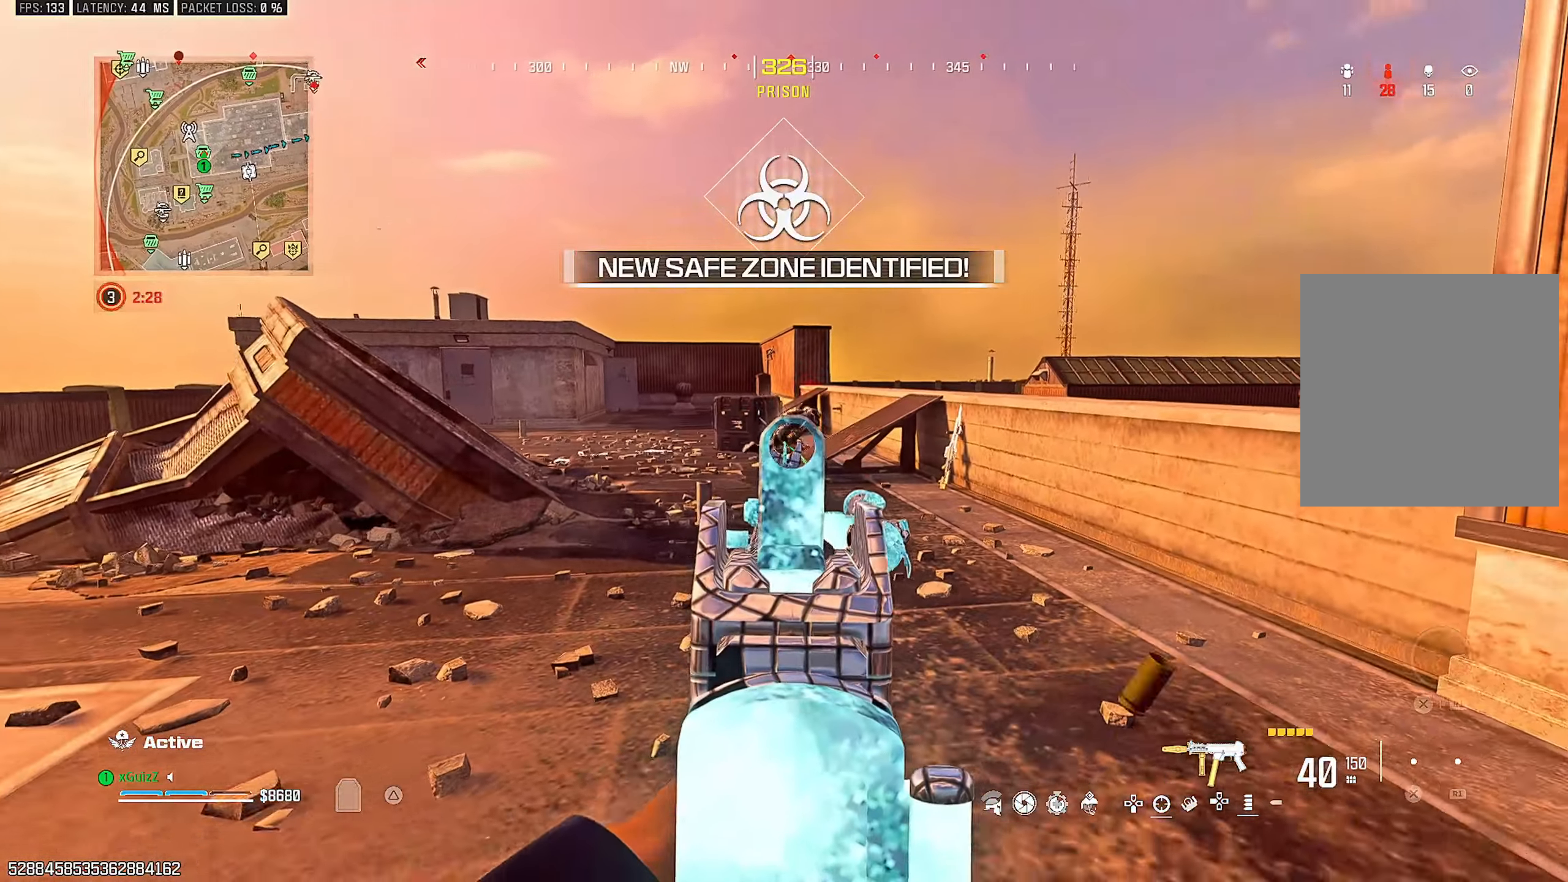
{"dt_ms": 500, "buttons": ["L2", "R2"], "left_stick": "down-left", "right_stick": "down", "events": [[150, "right_stick", "center"], [300, "right_stick", "down"]]}
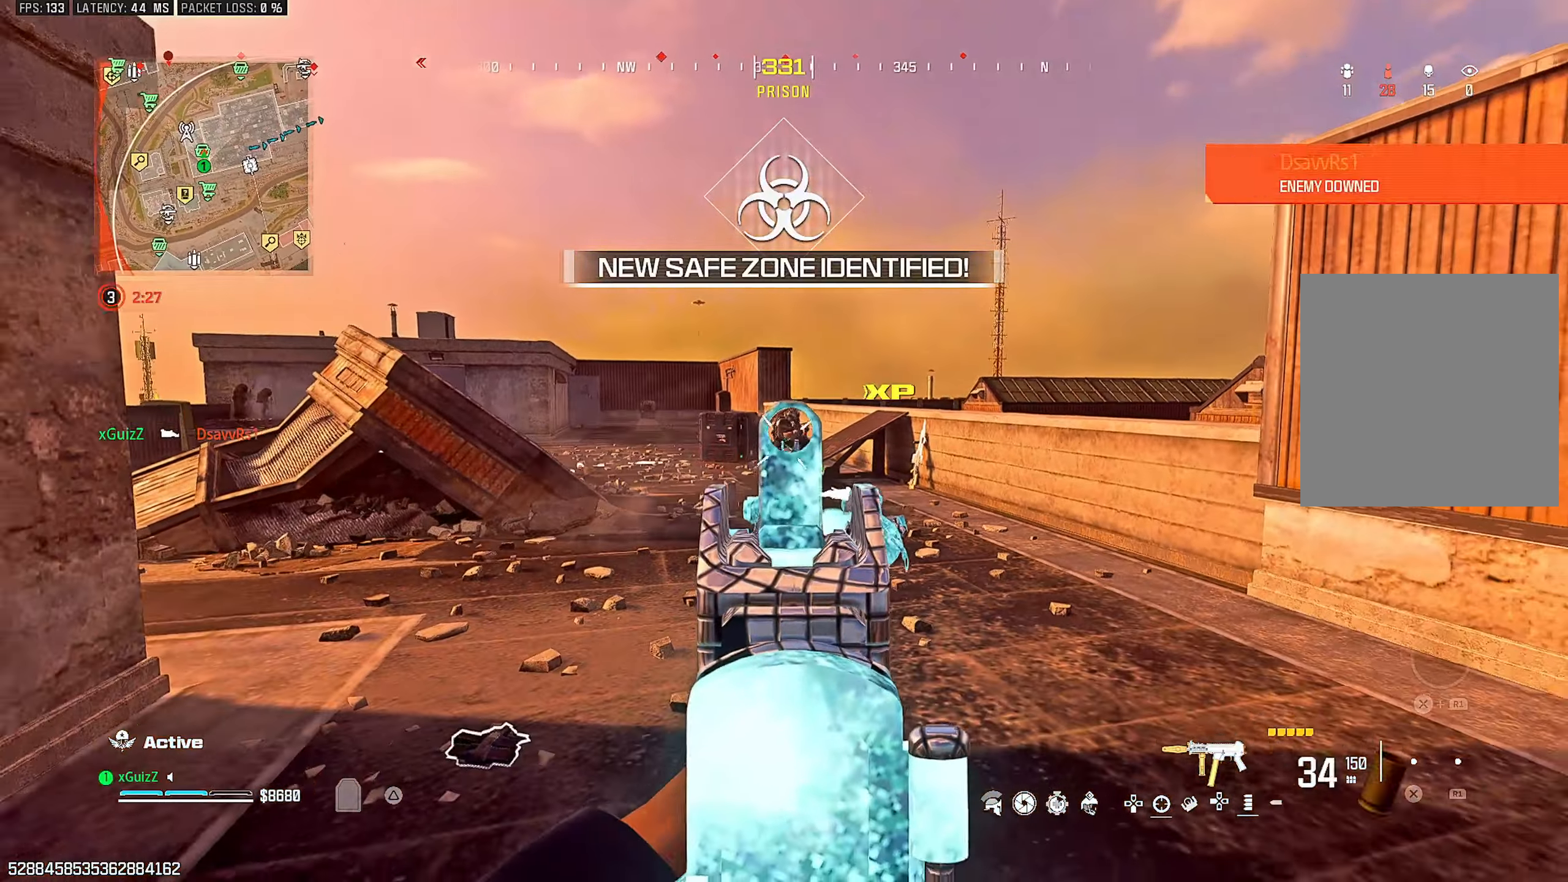
{"dt_ms": 500, "buttons": ["L2", "R2"], "left_stick": "center", "right_stick": "center", "events": [[200, "right_stick", "center"], [267, "left_stick", "center"]]}
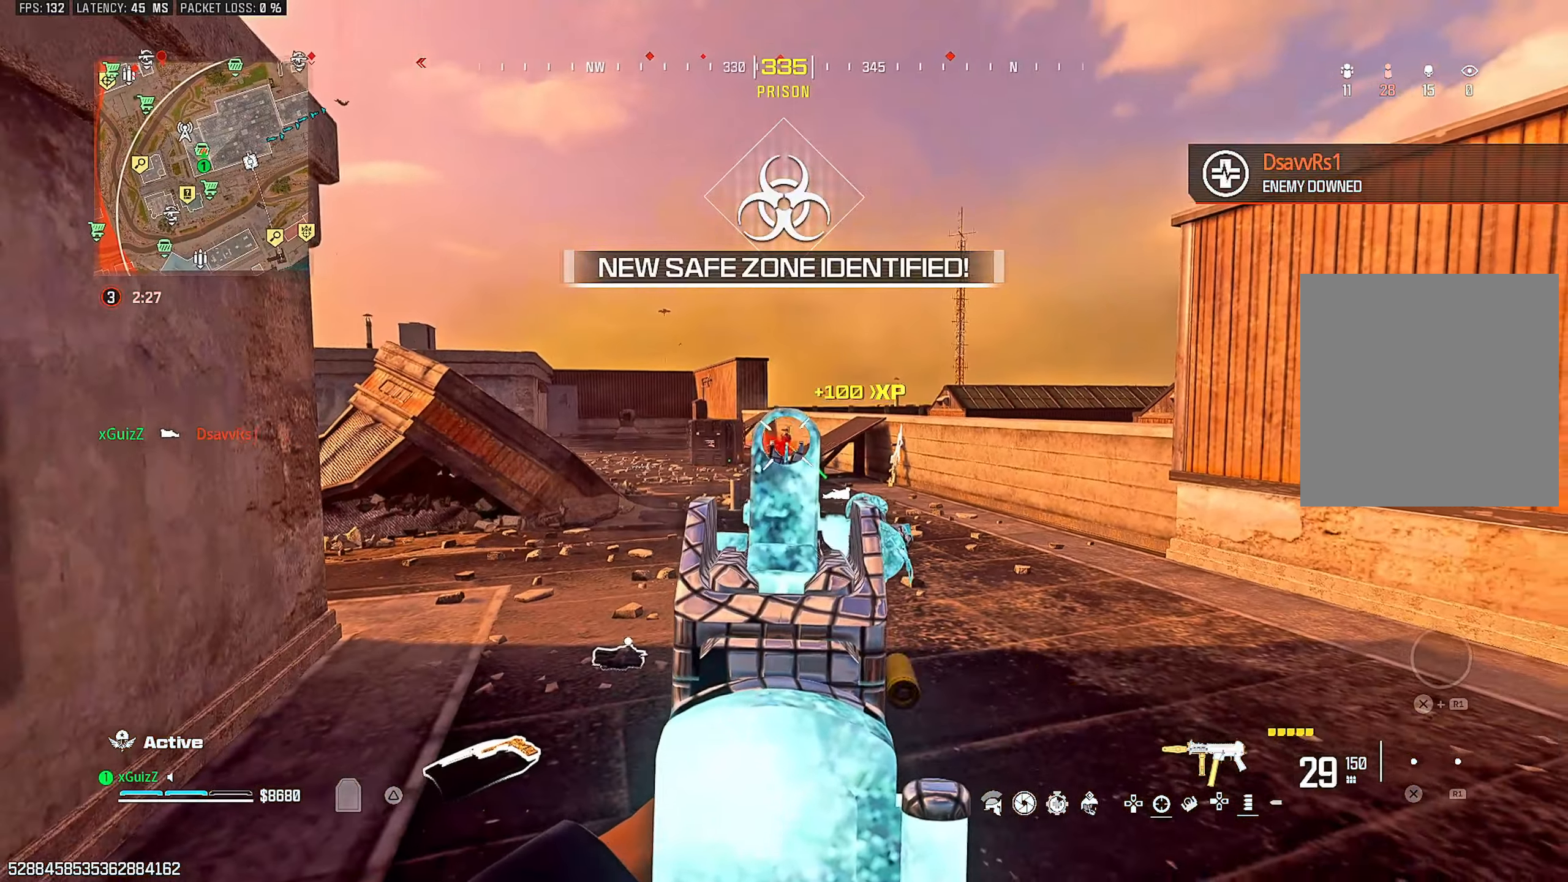
{"dt_ms": 500, "buttons": ["SQUARE"], "left_stick": "down-left", "right_stick": "center", "events": [[17, "left_stick", "down-left"], [200, "L2", "up"], [200, "left_stick", "center"], [250, "R2", "up"], [283, "left_stick", "right"], [300, "SQUARE", "down"], [367, "left_stick", "down-right"], [483, "left_stick", "down-left"]]}
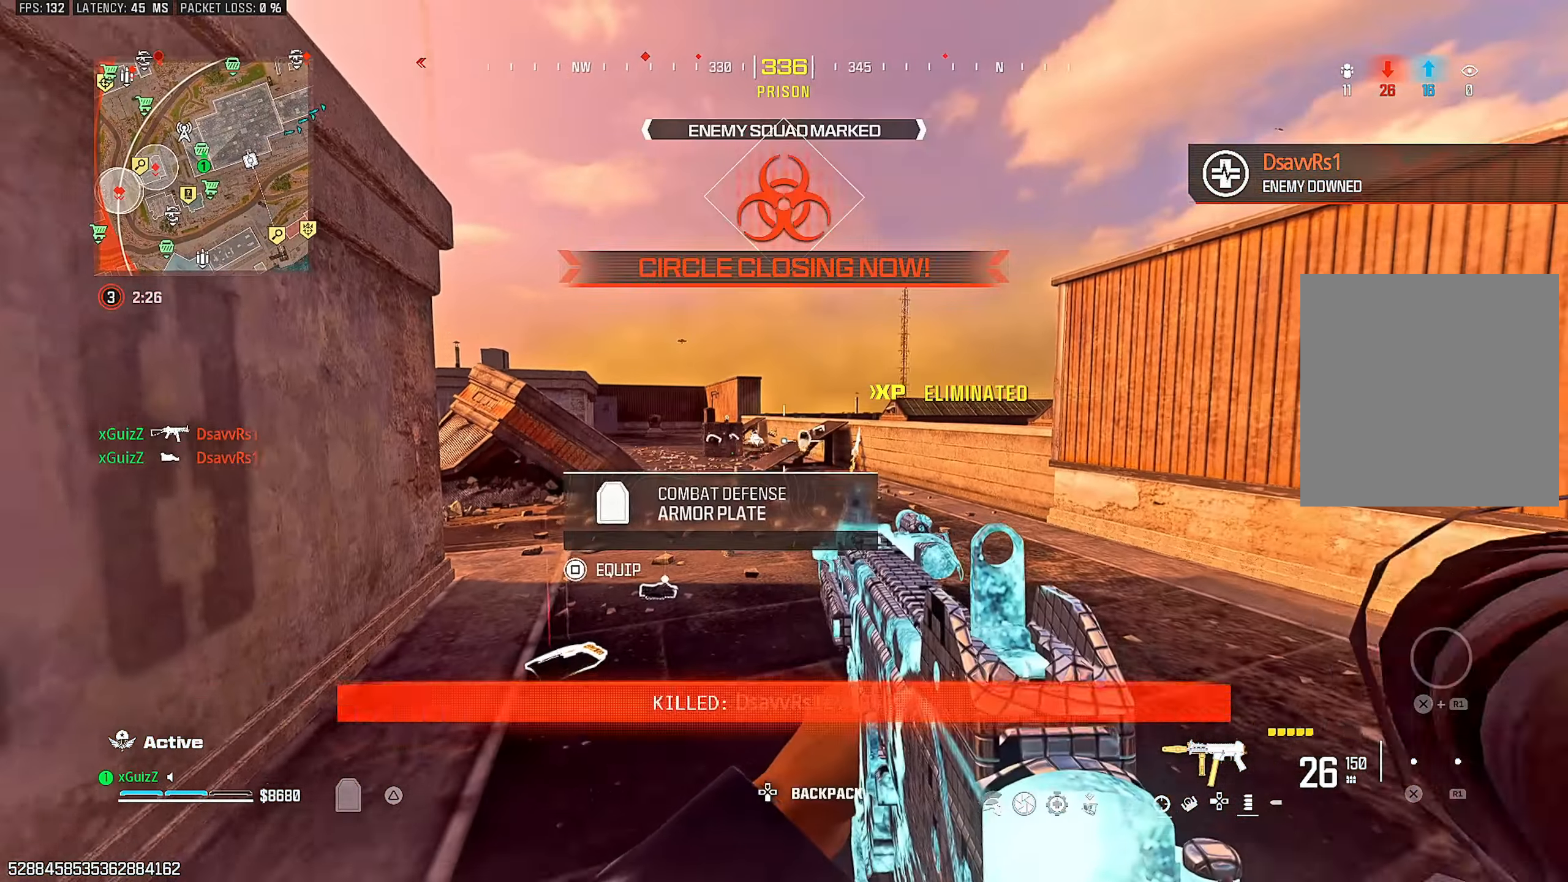
{"dt_ms": 500, "buttons": ["CIRCLE"], "left_stick": "center", "right_stick": "center", "events": [[100, "left_stick", "up-left"], [167, "left_stick", "center"], [250, "SQUARE", "up"], [433, "CIRCLE", "down"]]}
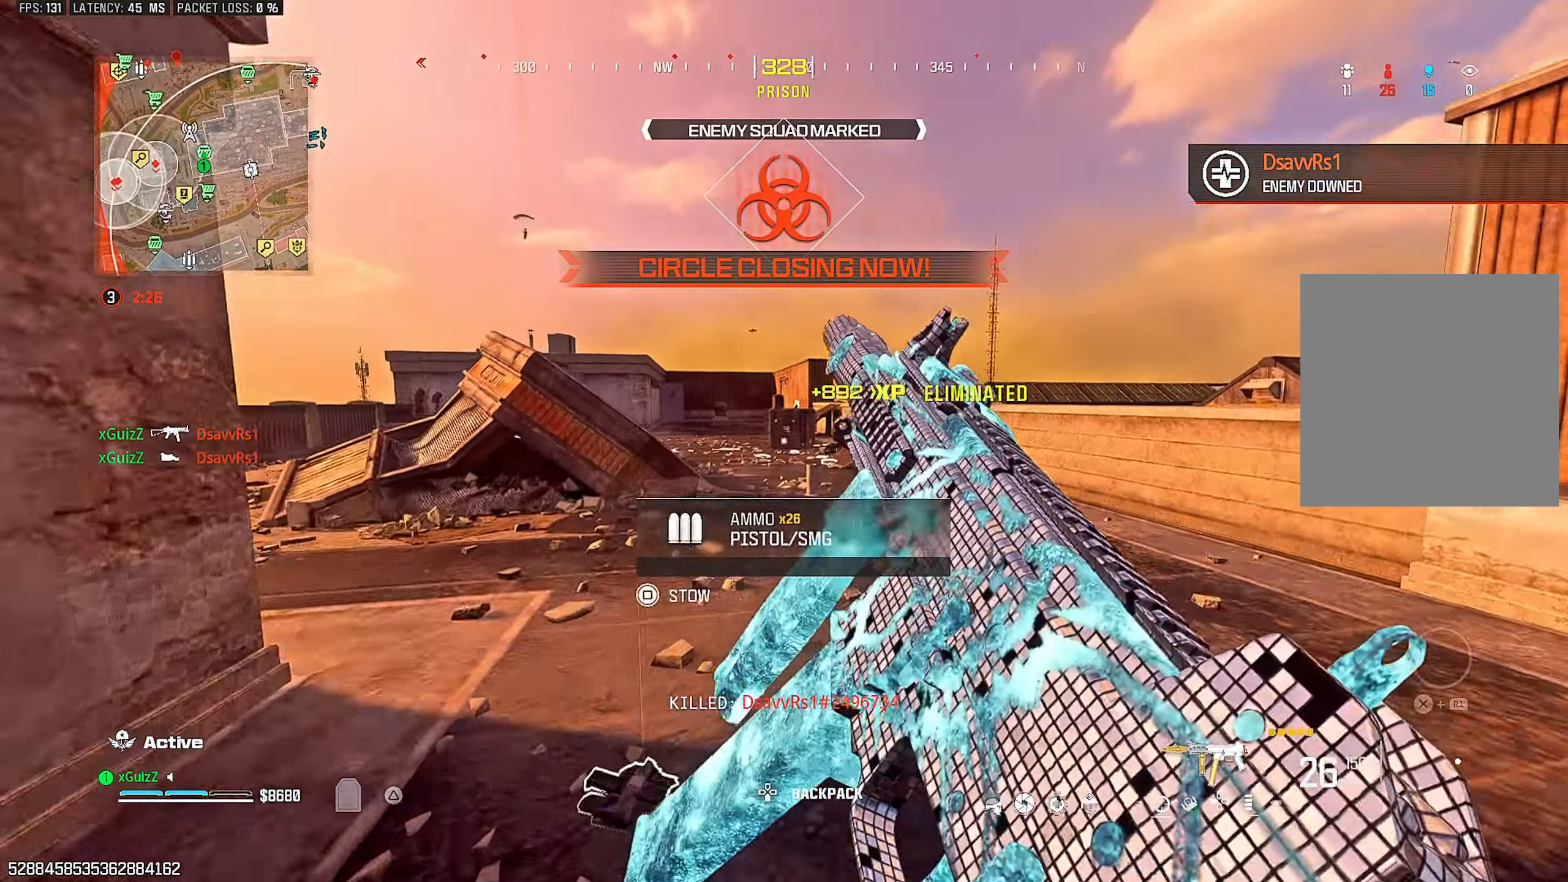
{"dt_ms": 500, "buttons": [], "left_stick": "center", "right_stick": "right", "events": [[17, "CIRCLE", "up"], [150, "L1", "down"], [233, "right_stick", "down-right"], [267, "L1", "up"], [317, "right_stick", "down-left"], [400, "right_stick", "up"], [483, "right_stick", "right"]]}
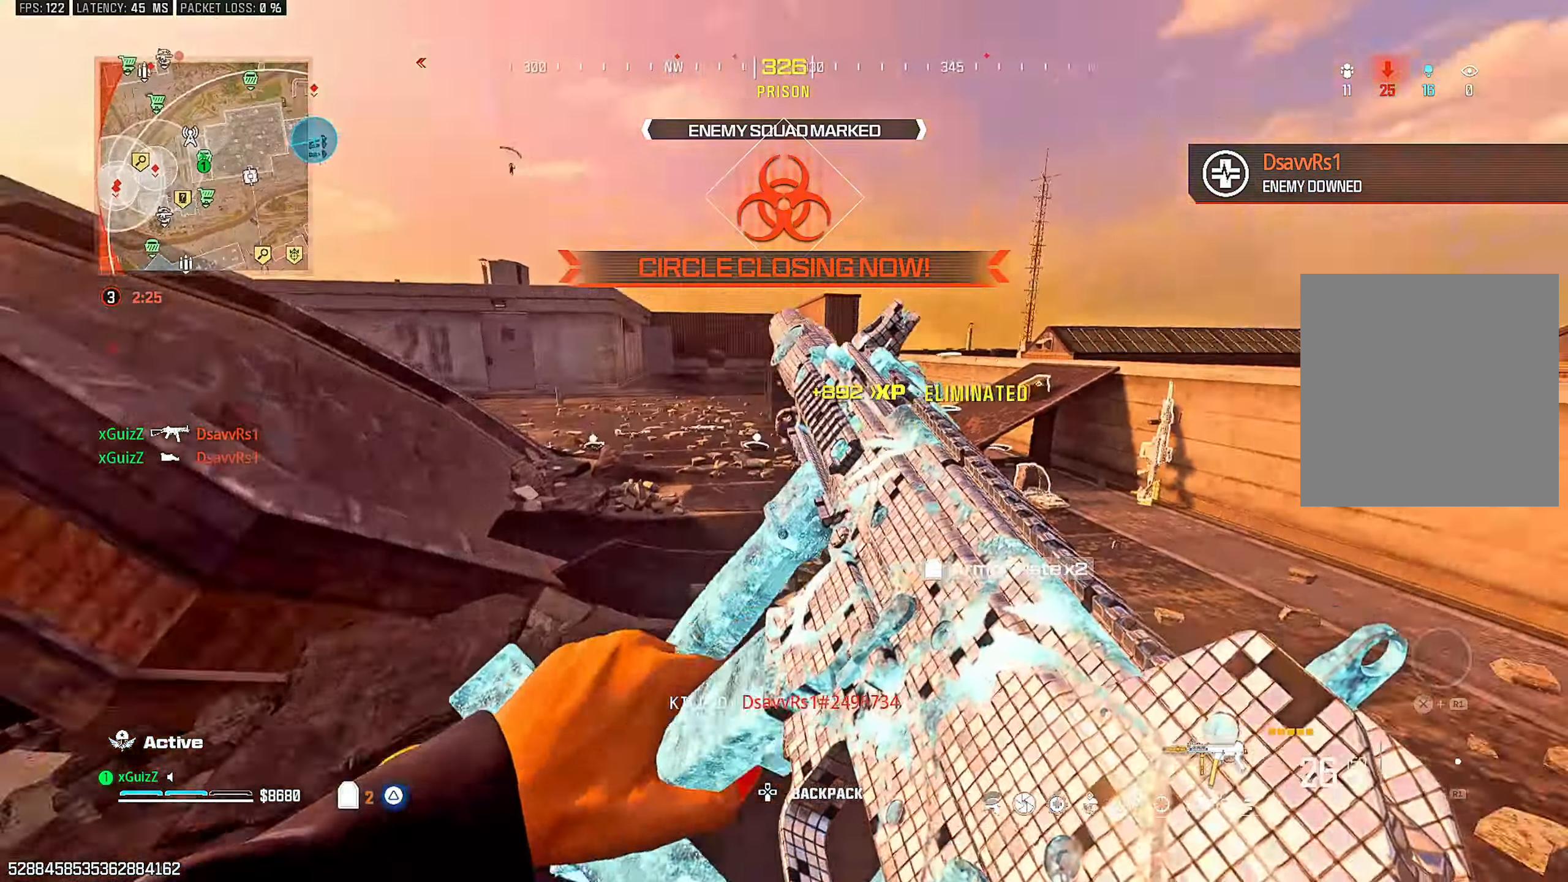
{"dt_ms": 500, "buttons": [], "left_stick": "center", "right_stick": "center", "events": [[67, "right_stick", "center"], [367, "CIRCLE", "down"], [383, "CIRCLE", "up"]]}
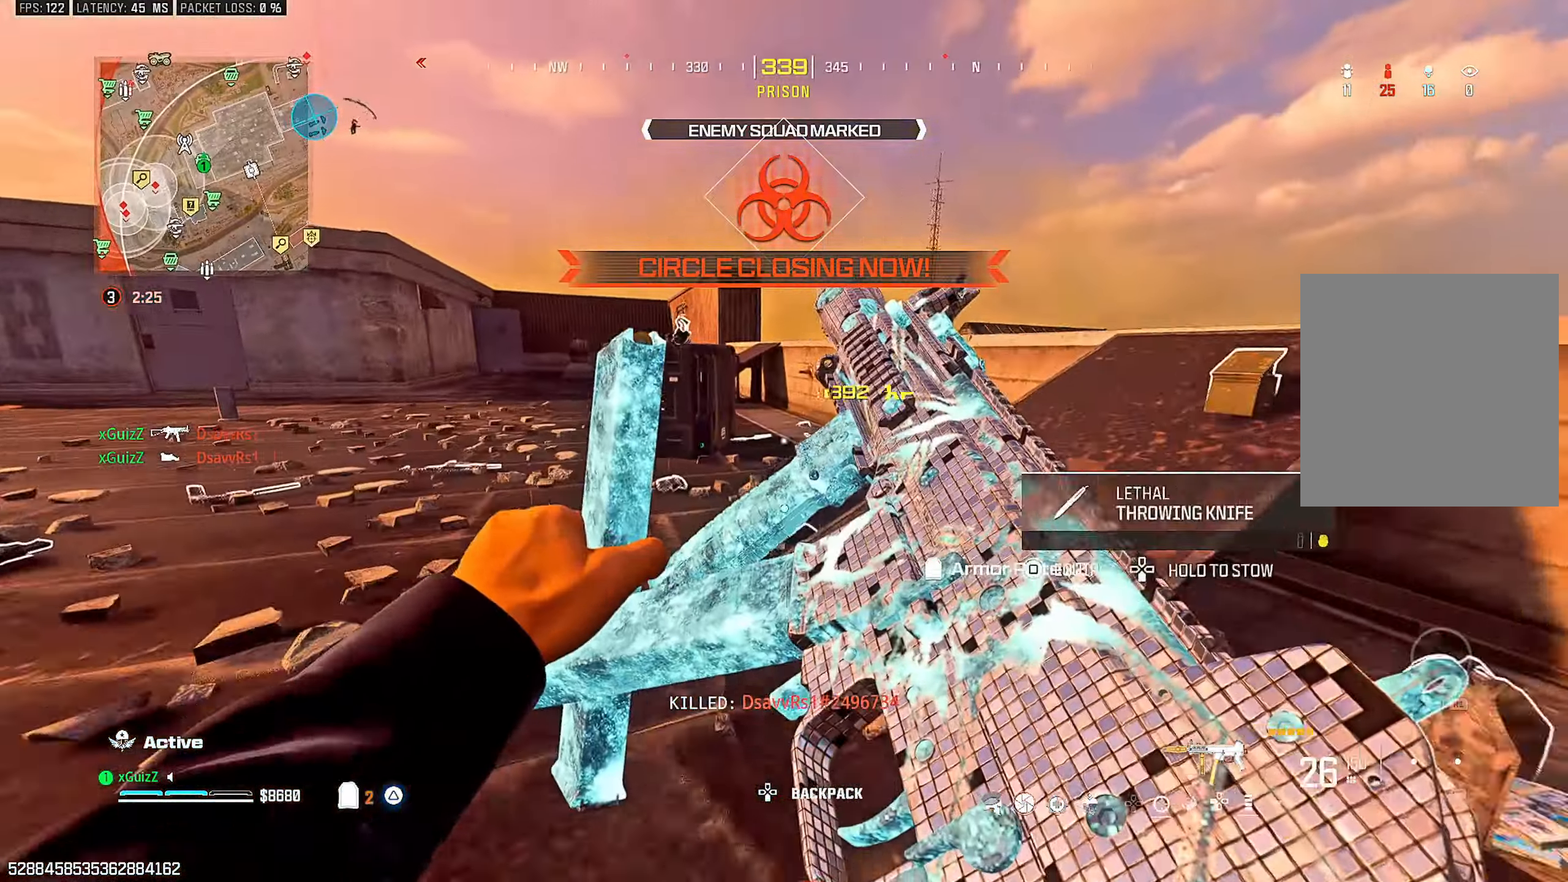
{"dt_ms": 1000, "buttons": ["SQUARE"], "left_stick": "up-left", "right_stick": "left"}
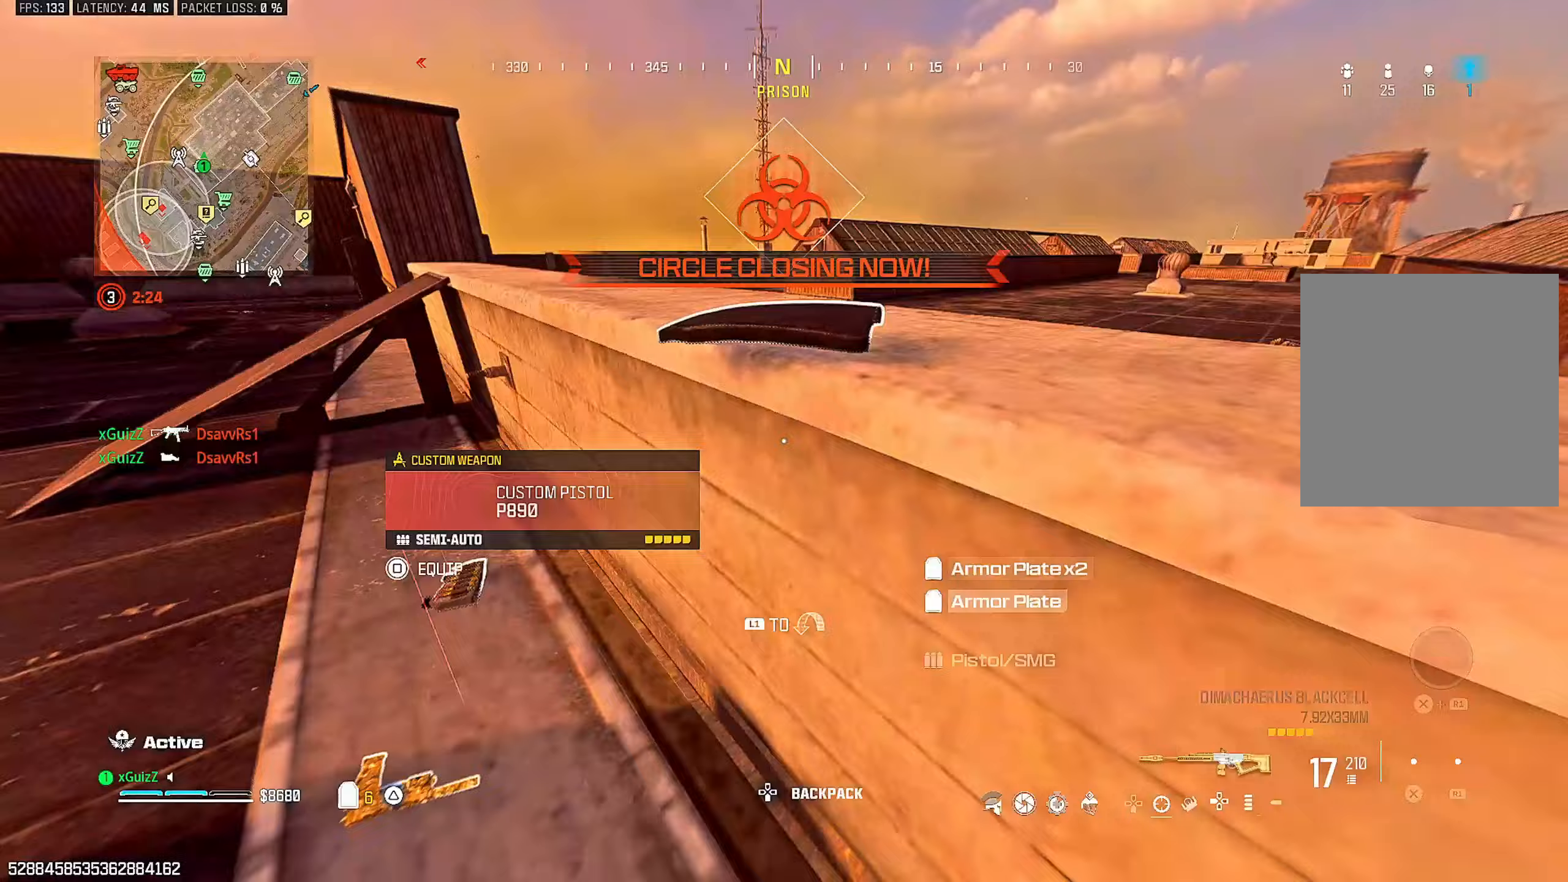
{"dt_ms": 500, "buttons": ["SQUARE"], "left_stick": "down", "right_stick": "left", "events": [[183, "right_stick", "center"], [250, "left_stick", "center"], [300, "right_stick", "left"], [333, "left_stick", "right"], [383, "left_stick", "down"]]}
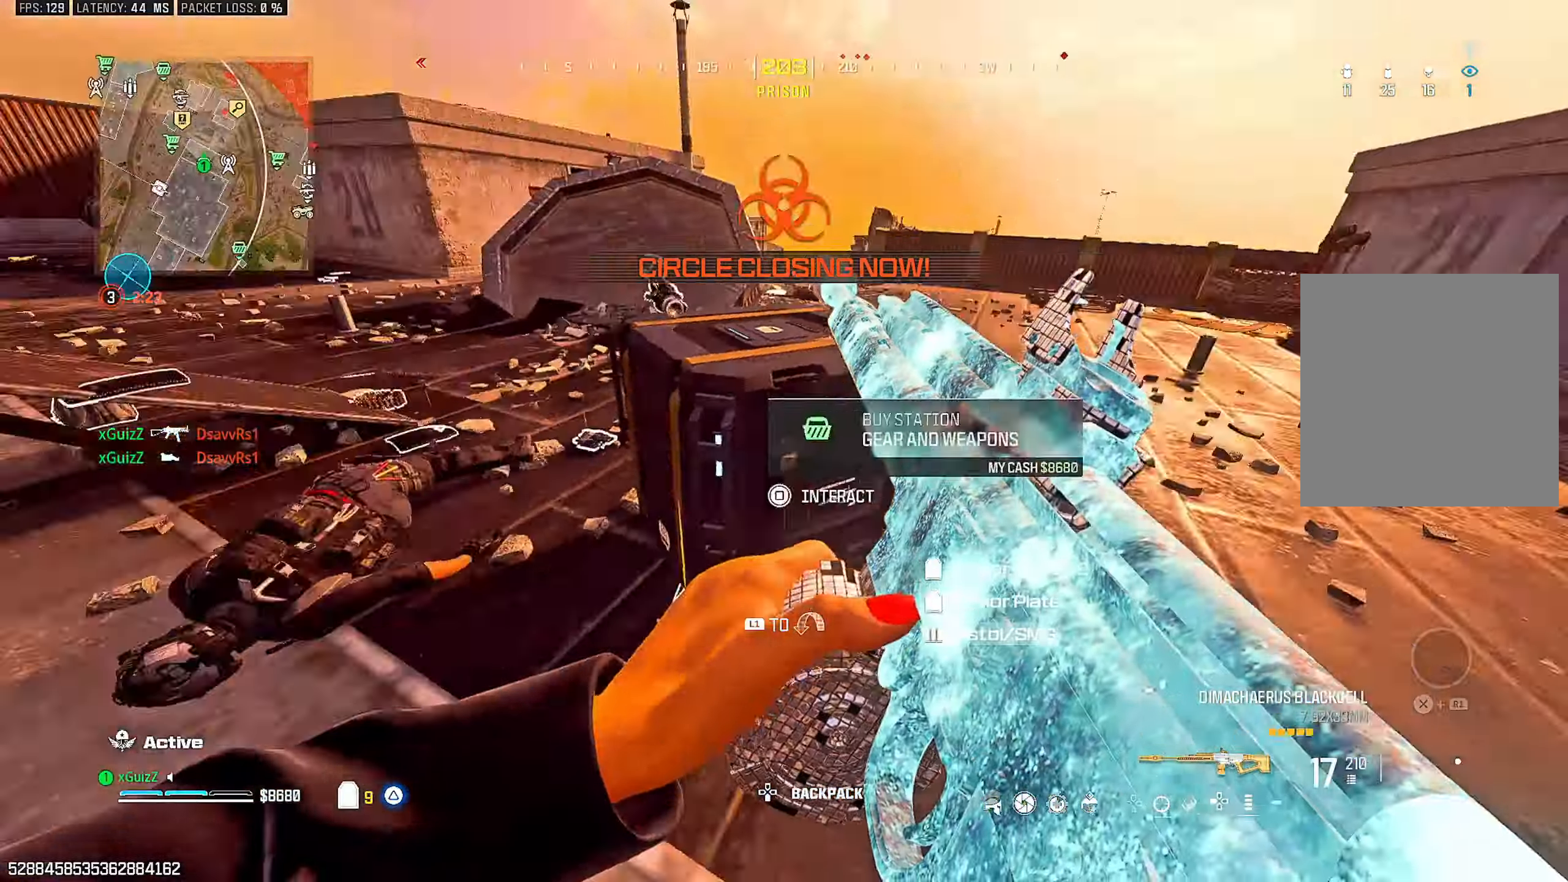
{"dt_ms": 500, "buttons": [], "left_stick": "up-left", "right_stick": "center", "events": [[33, "left_stick", "up-left"], [50, "SQUARE", "up"], [83, "right_stick", "center"], [250, "right_stick", "right"], [267, "left_stick", "center"], [317, "left_stick", "up-left"], [367, "right_stick", "center"]]}